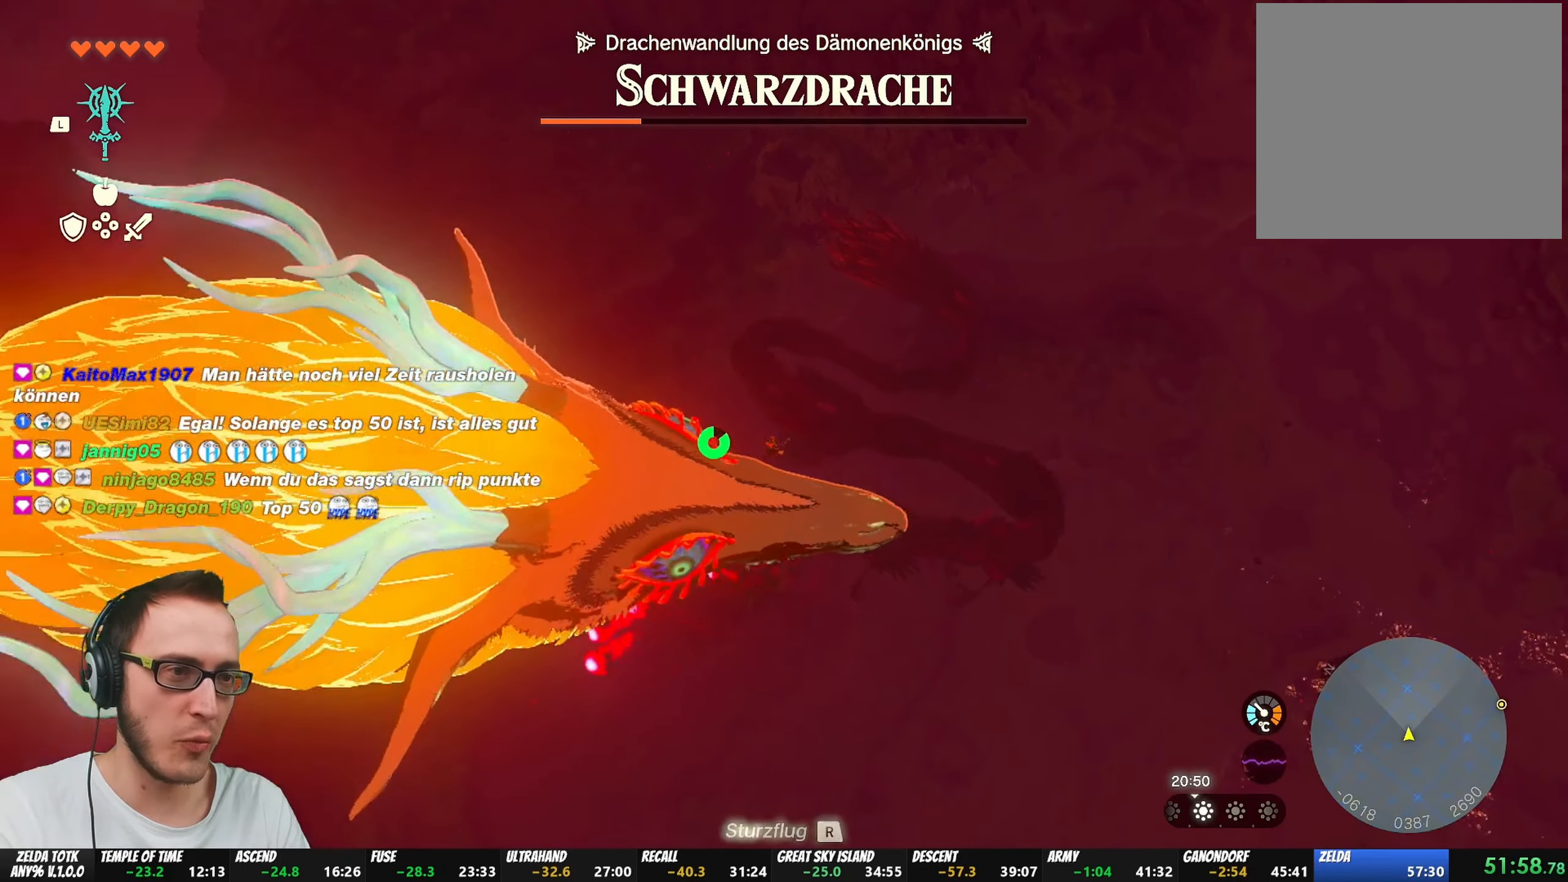
Gameplay with a controller (Nintendo layout); each line is a JSON object with the inputs held at the frame after it. "events" lists button and stick changes between this image and that frame as [ms after this image, input, new state], when the widget could be followed in between. Not read: L3 R3 START.
{"buttons": [], "left_stick": "up-left", "right_stick": "up-left", "events": [[167, "B", "up"], [283, "R1", "down"], [350, "R1", "up"], [500, "right_stick", "up-left"]]}
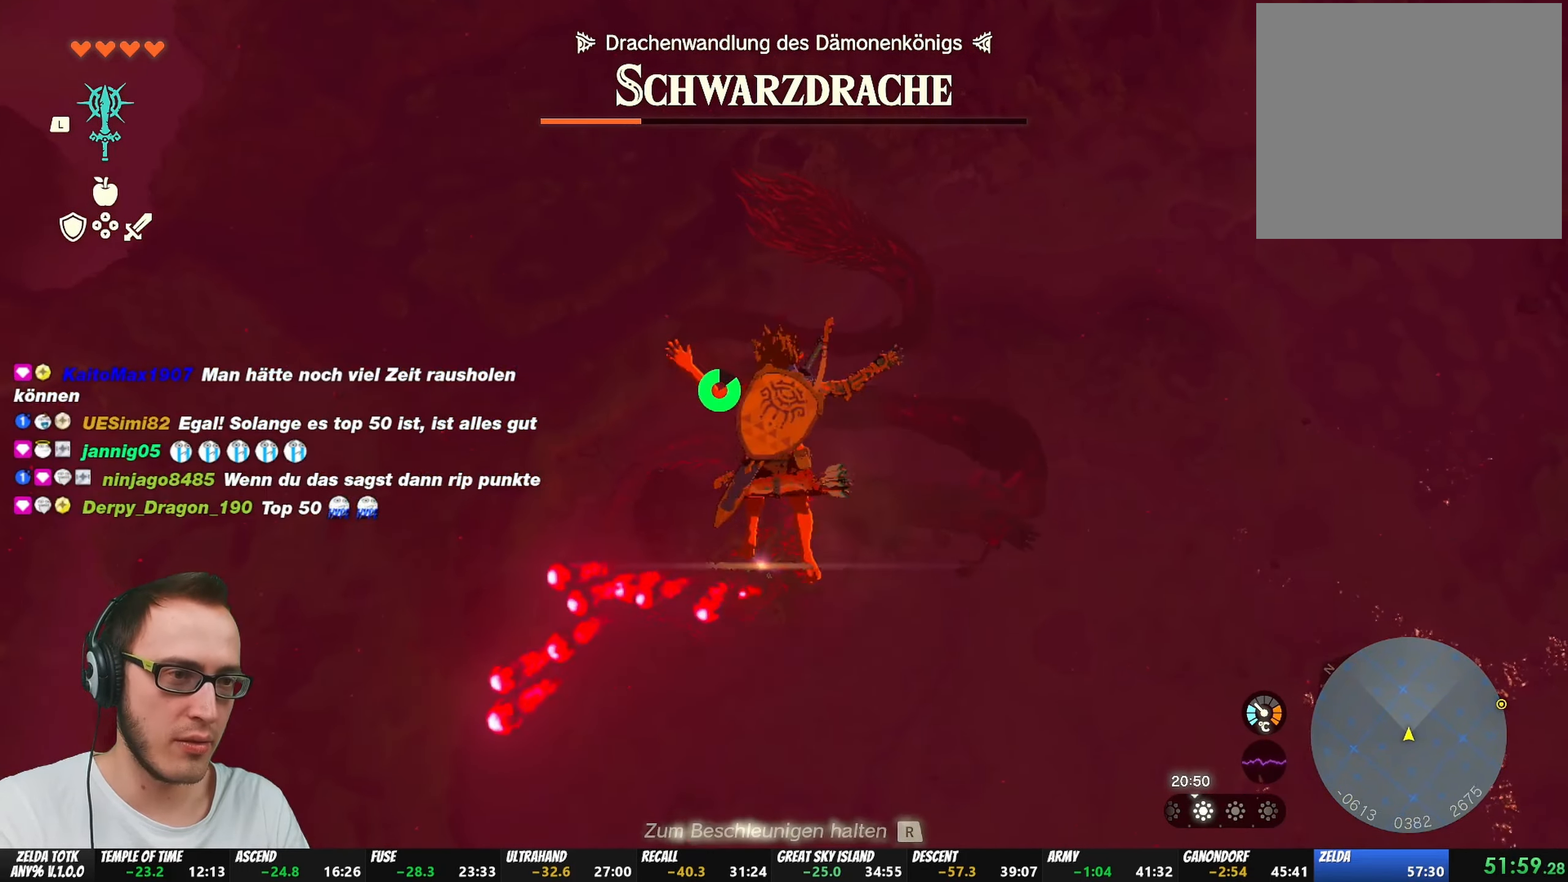
{"buttons": [], "left_stick": "up", "right_stick": "center", "events": [[117, "right_stick", "center"], [317, "left_stick", "up"]]}
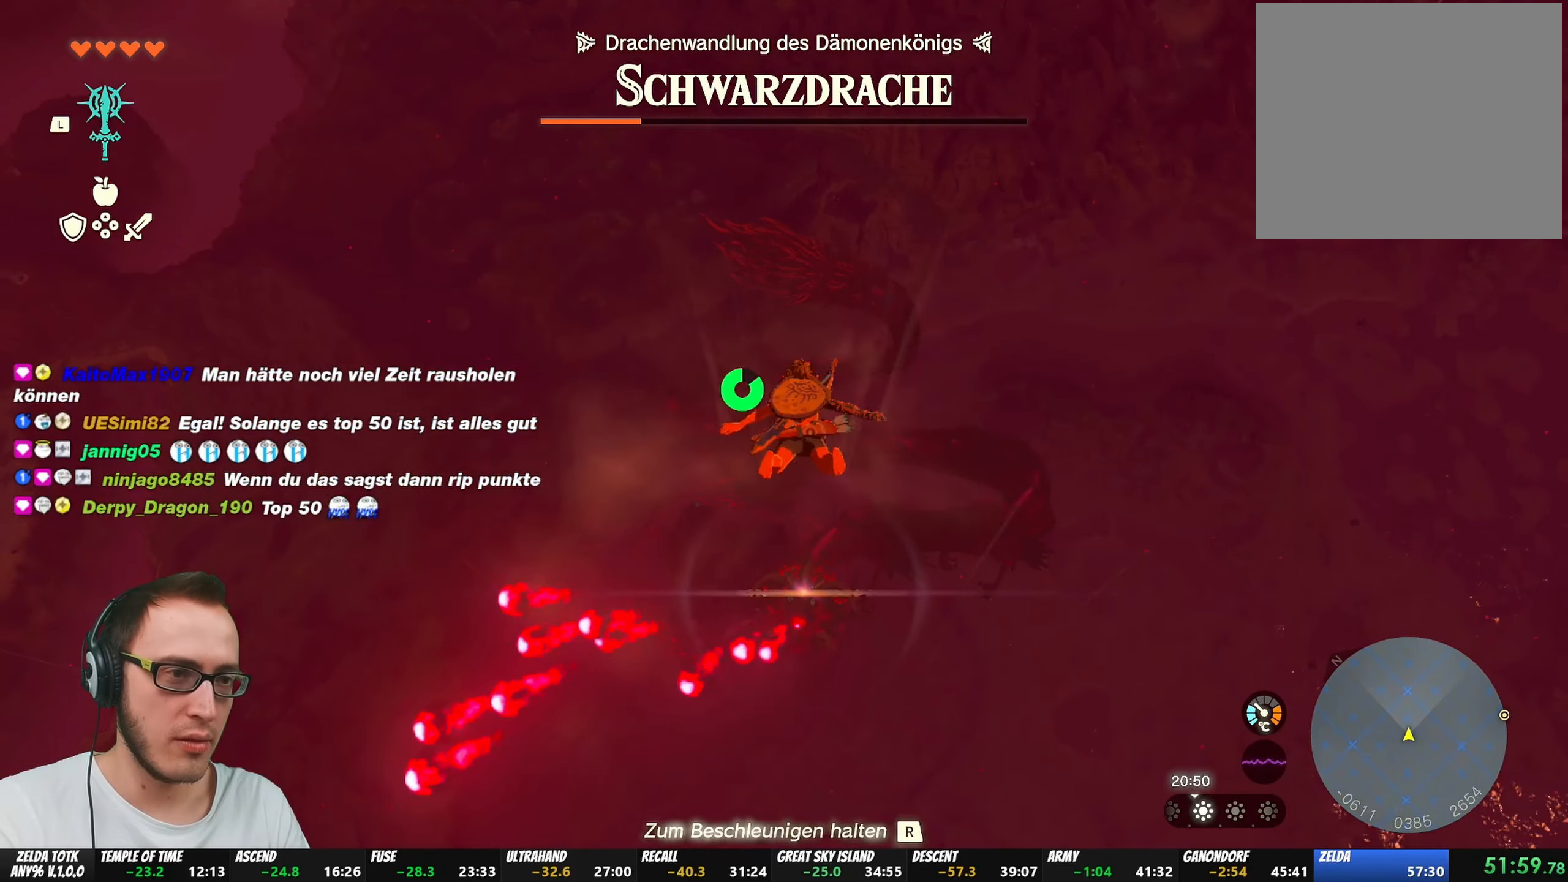
{"buttons": [], "left_stick": "up", "right_stick": "center", "events": []}
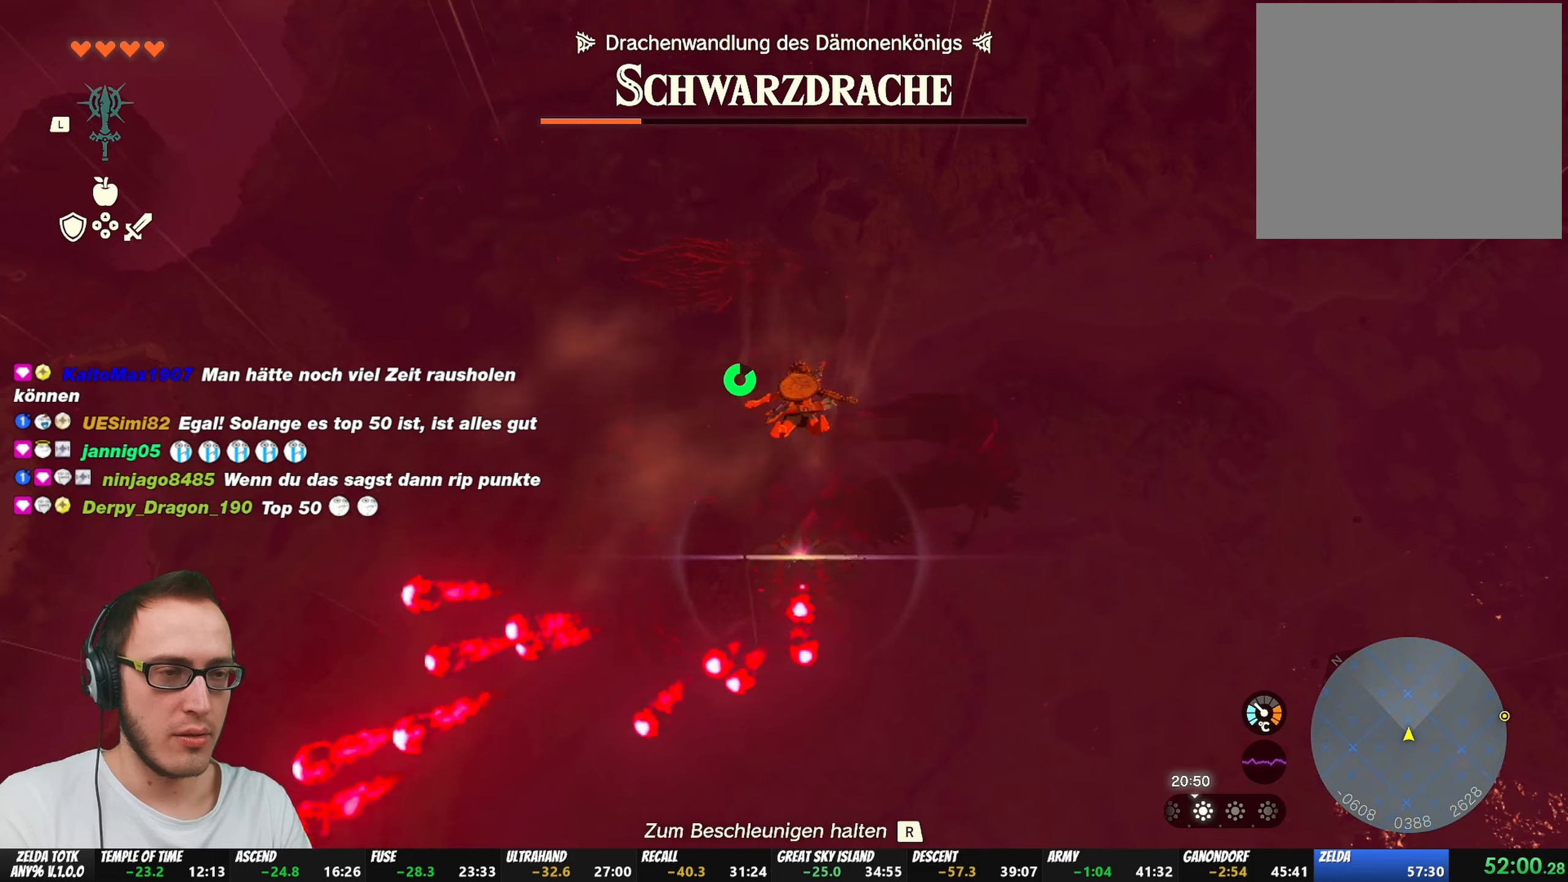
{"buttons": [], "left_stick": "up", "right_stick": "center", "events": []}
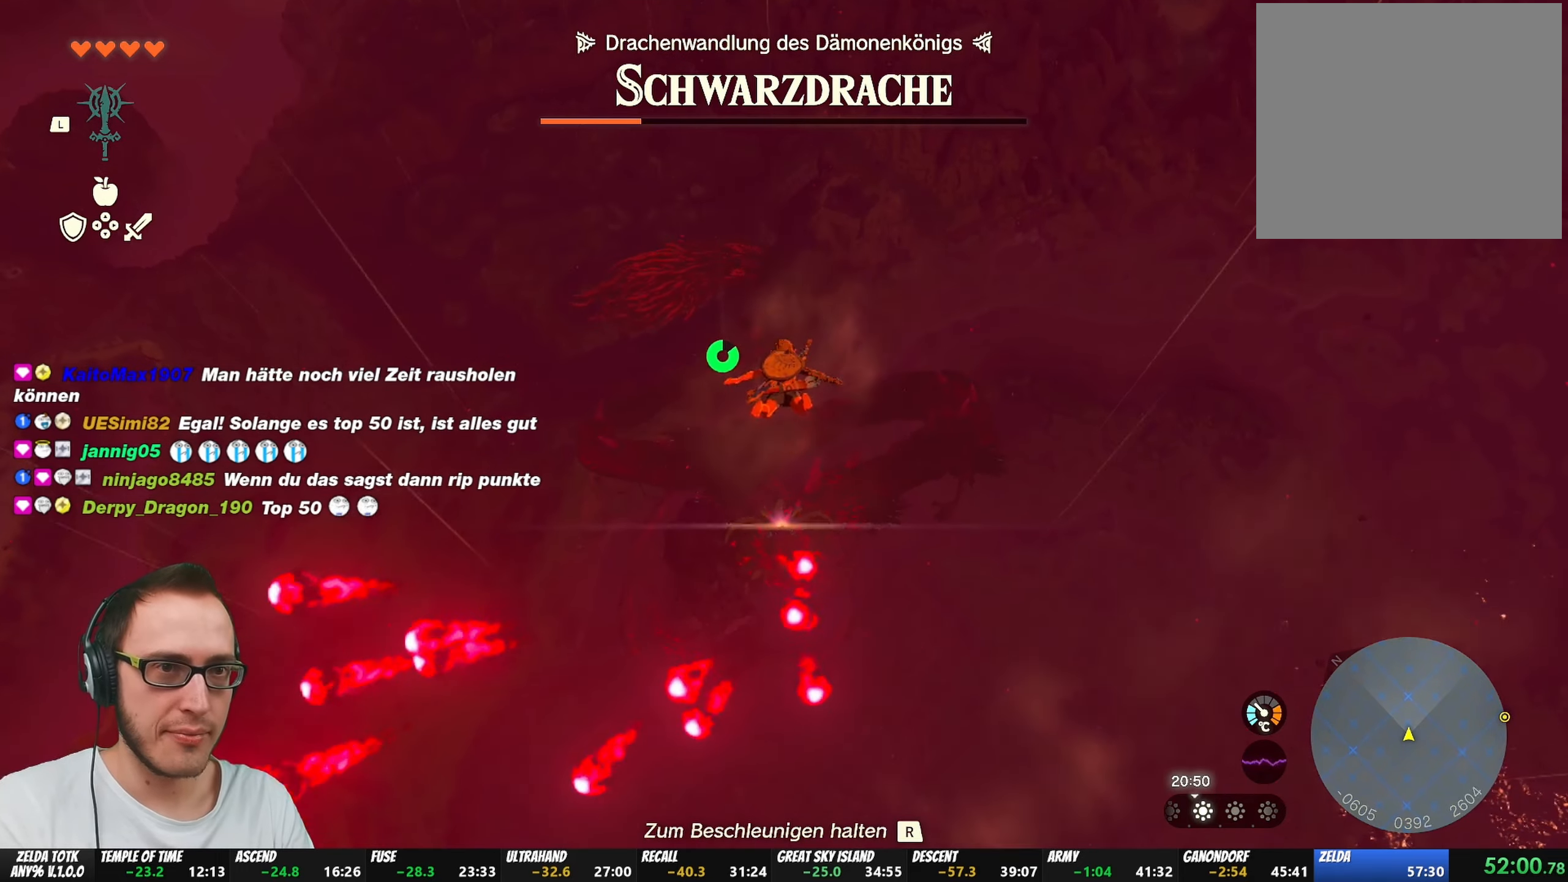
{"buttons": [], "left_stick": "up", "right_stick": "center", "events": []}
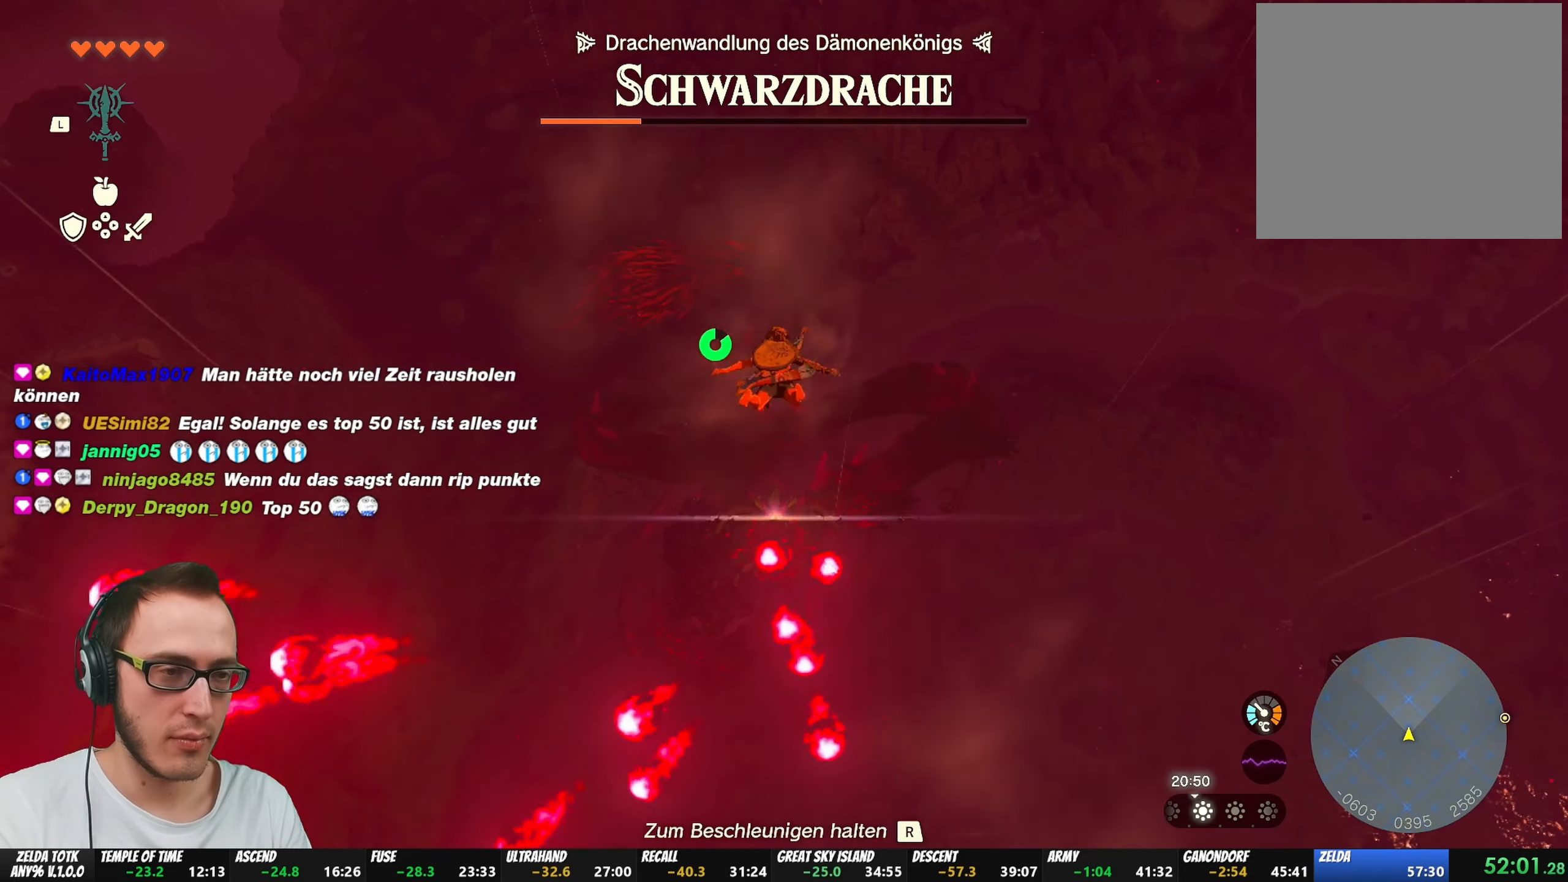
{"buttons": [], "left_stick": "up", "right_stick": "center", "events": []}
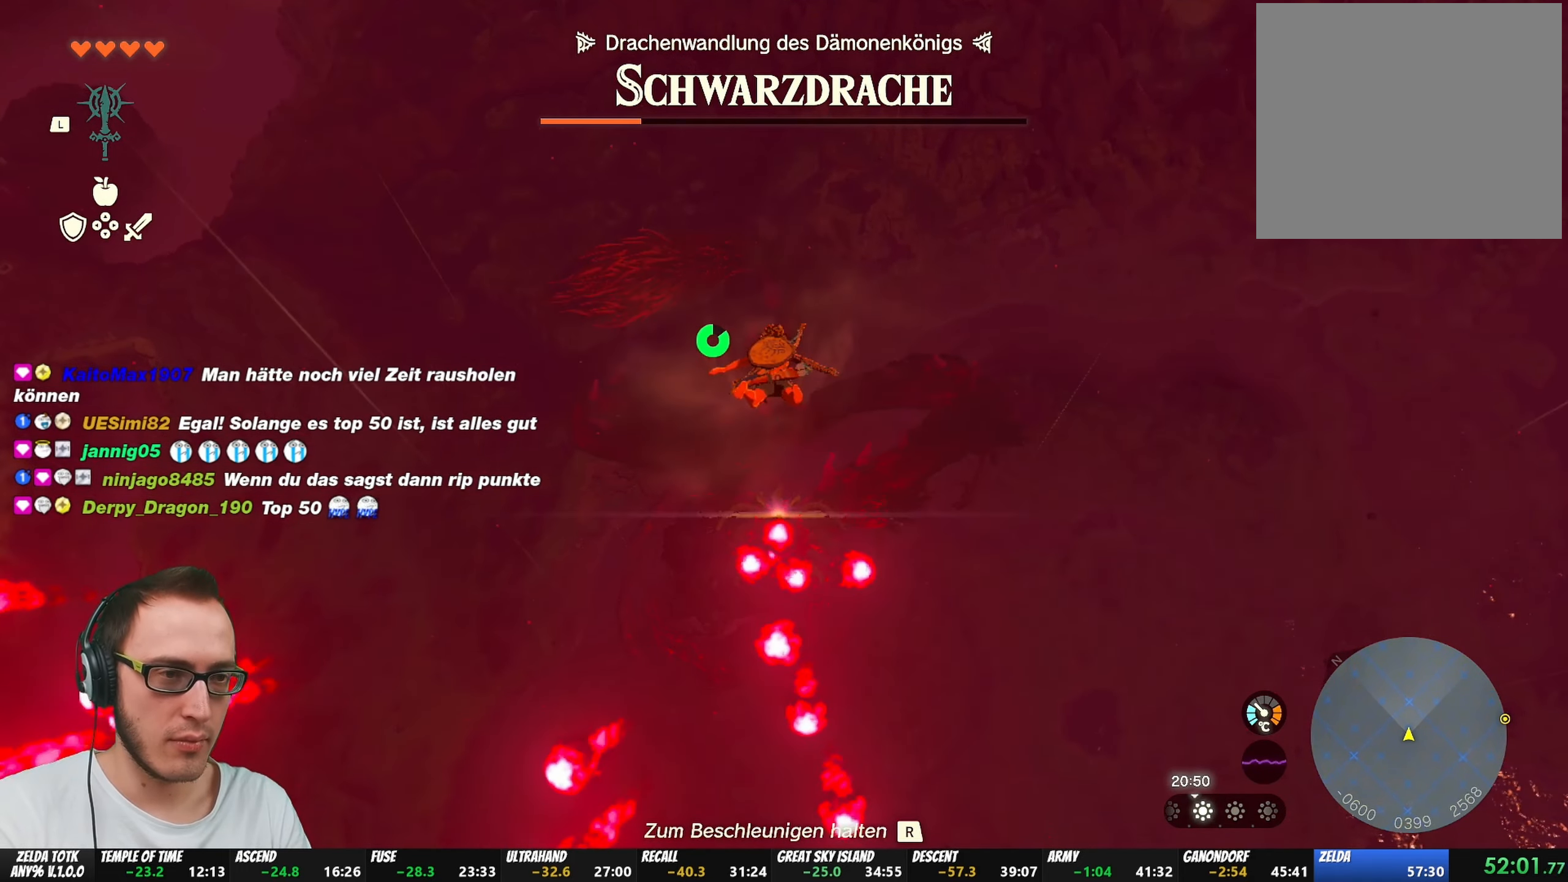
{"buttons": [], "left_stick": "up", "right_stick": "center", "events": []}
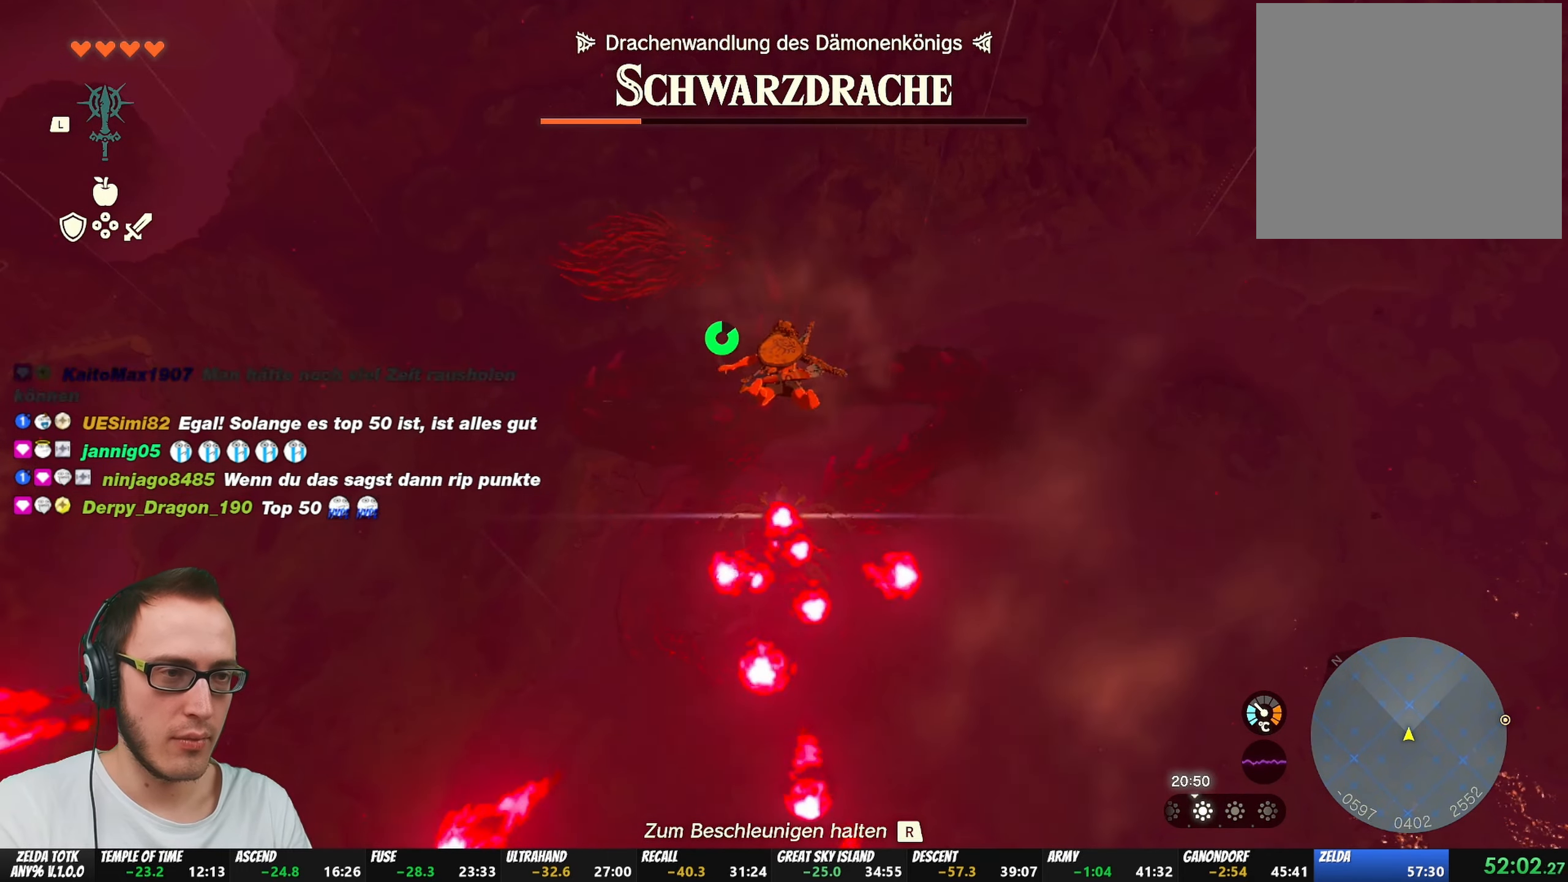
{"buttons": [], "left_stick": "up", "right_stick": "center", "events": []}
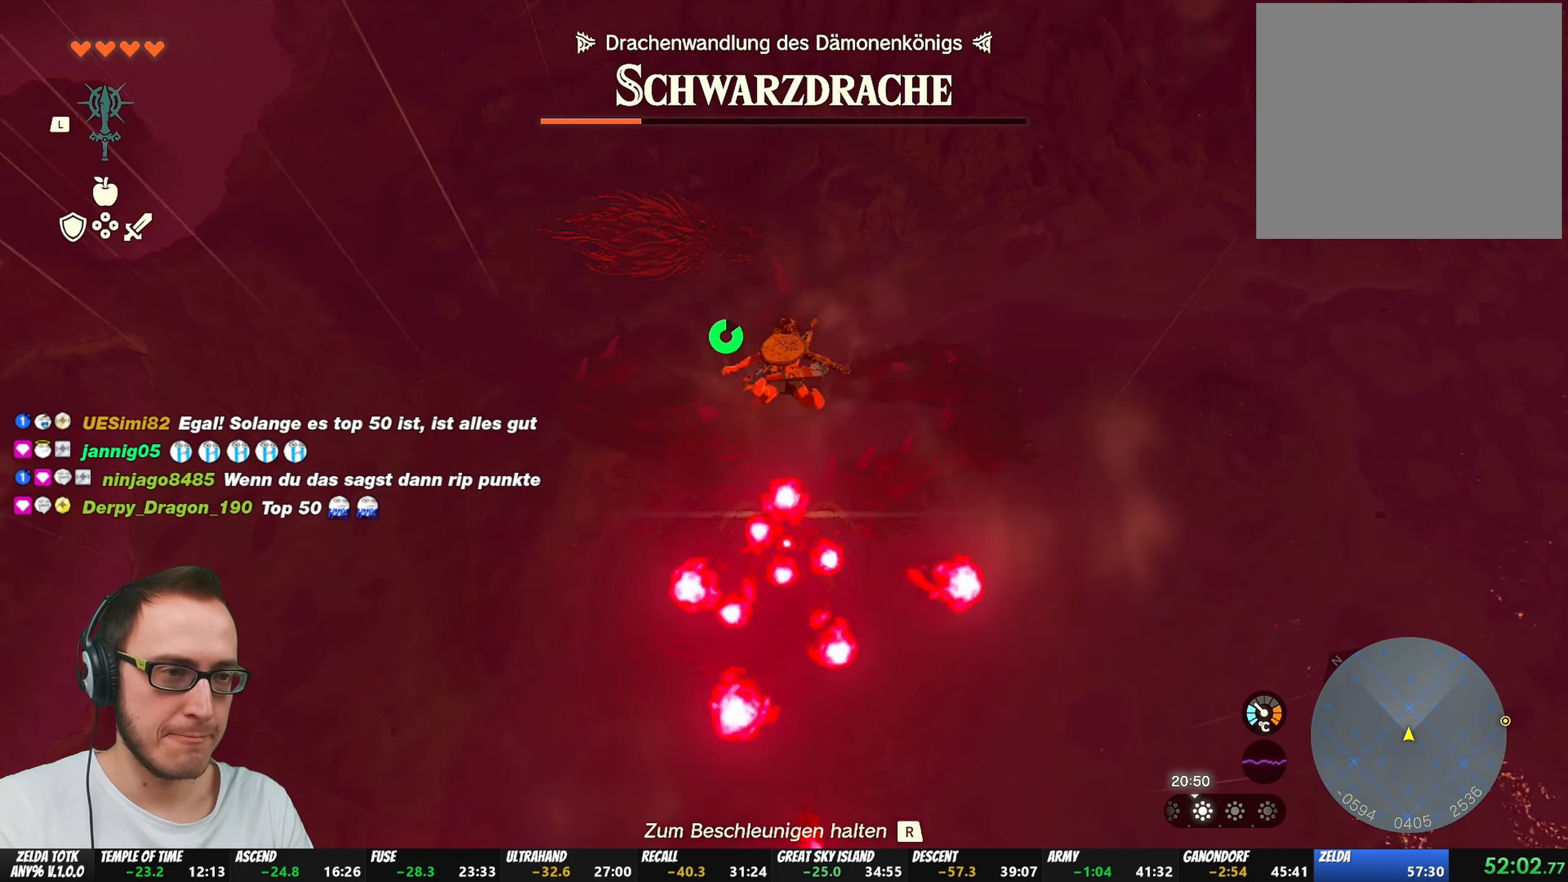
{"buttons": [], "left_stick": "up", "right_stick": "center", "events": []}
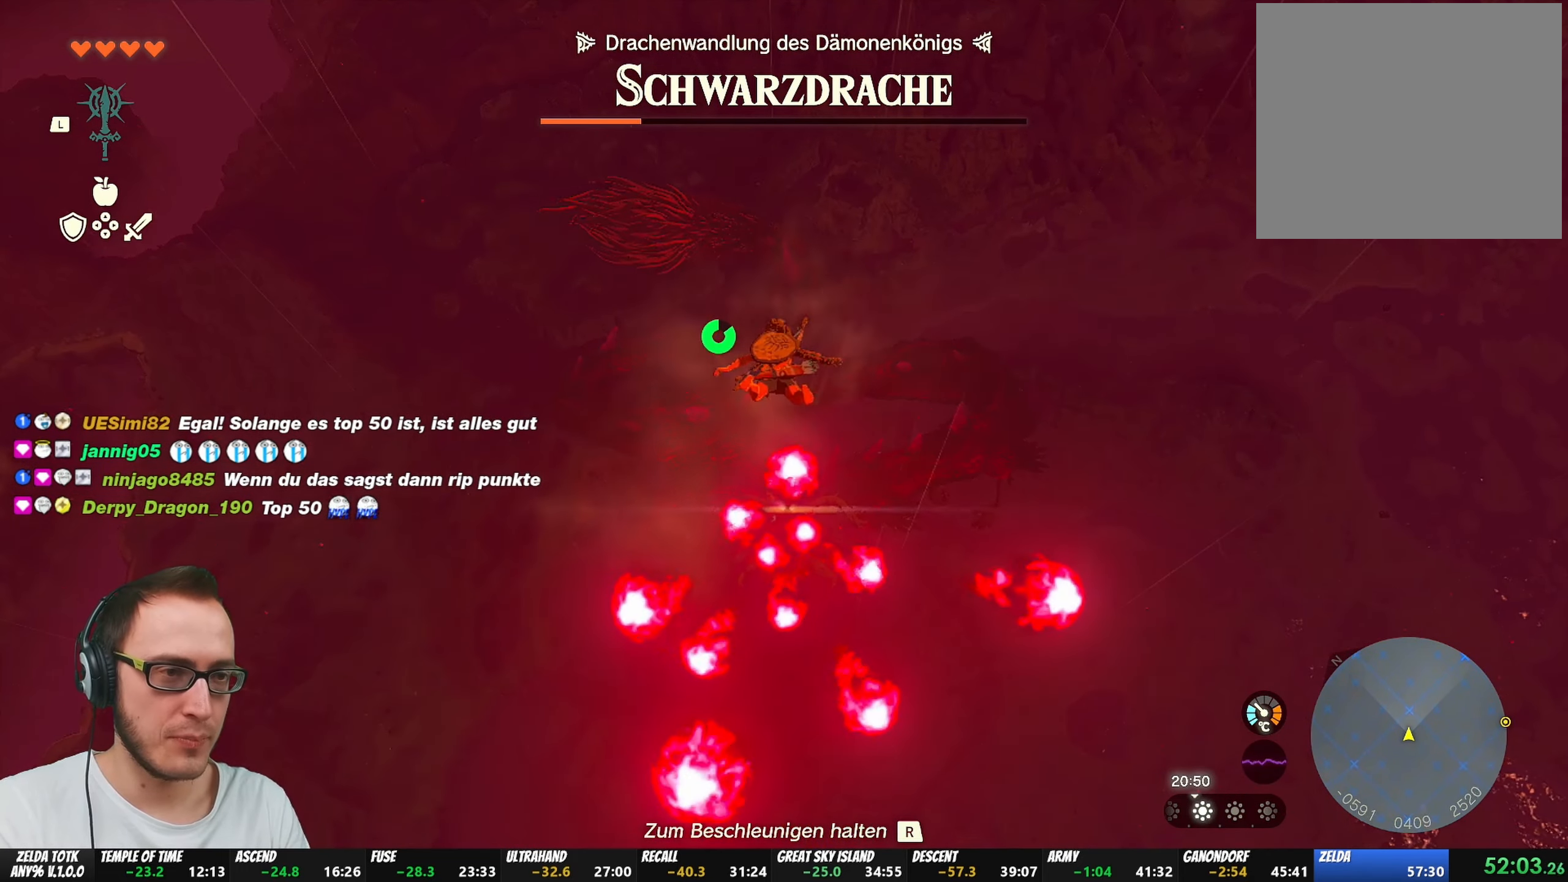
{"buttons": [], "left_stick": "up", "right_stick": "center", "events": []}
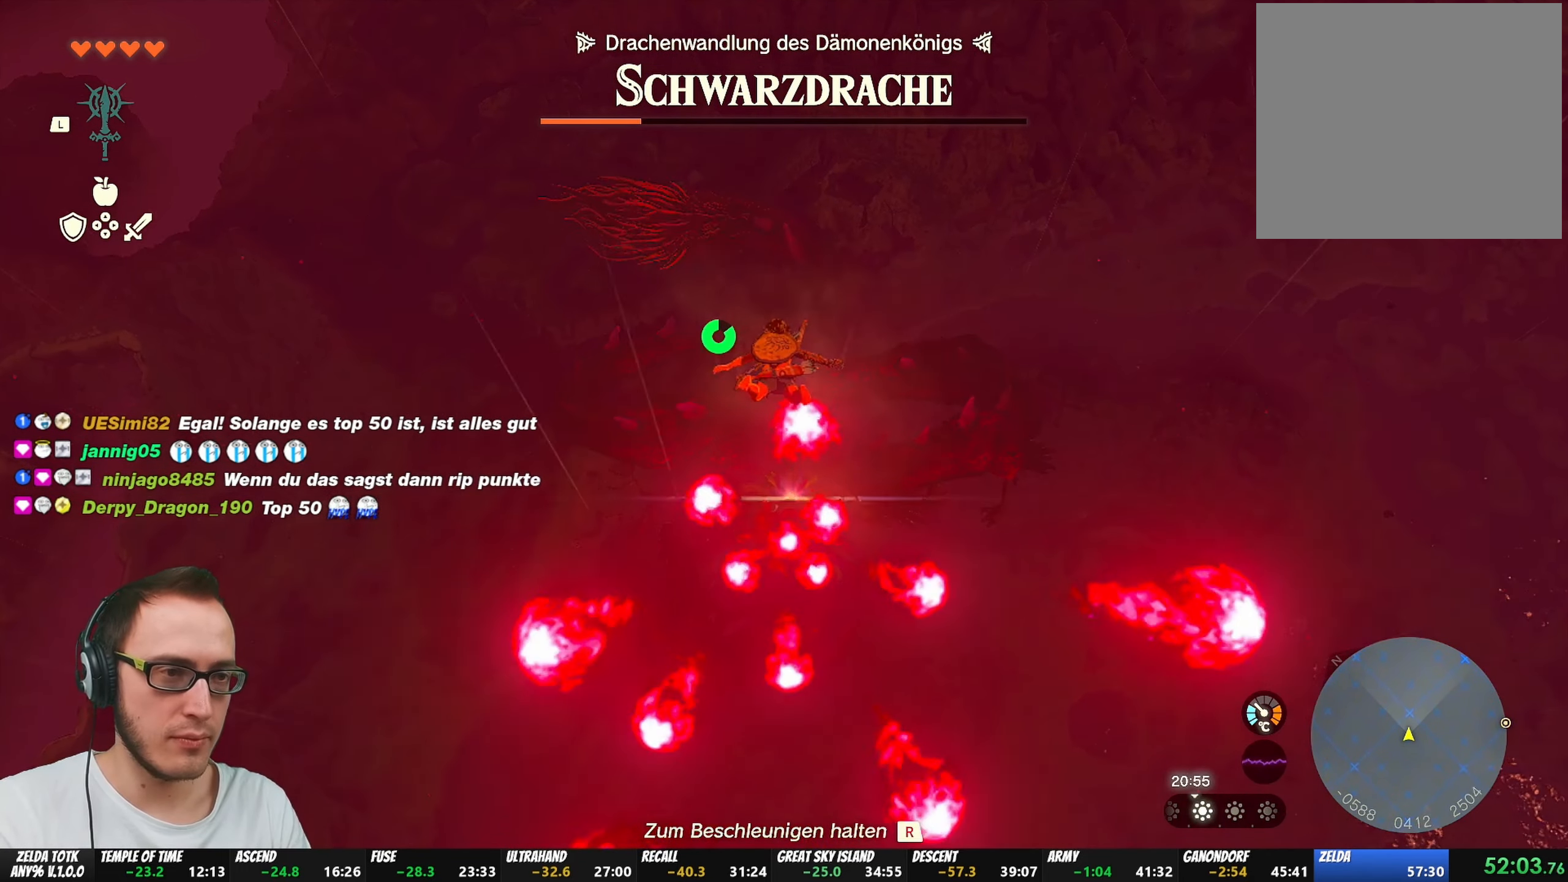
{"buttons": [], "left_stick": "up", "right_stick": "center", "events": []}
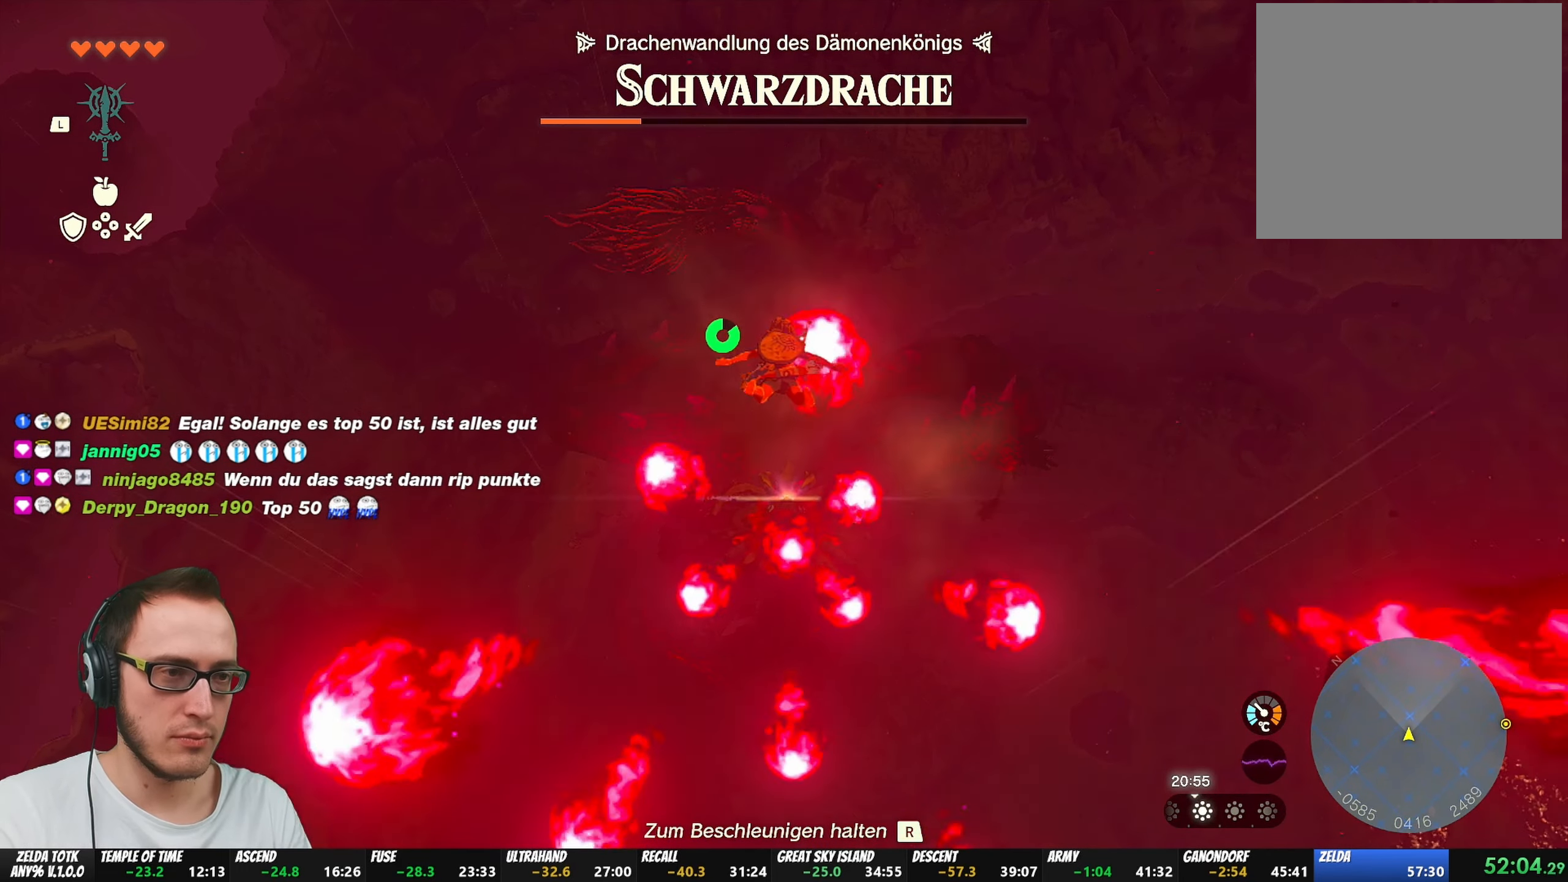
{"buttons": [], "left_stick": "up", "right_stick": "center", "events": []}
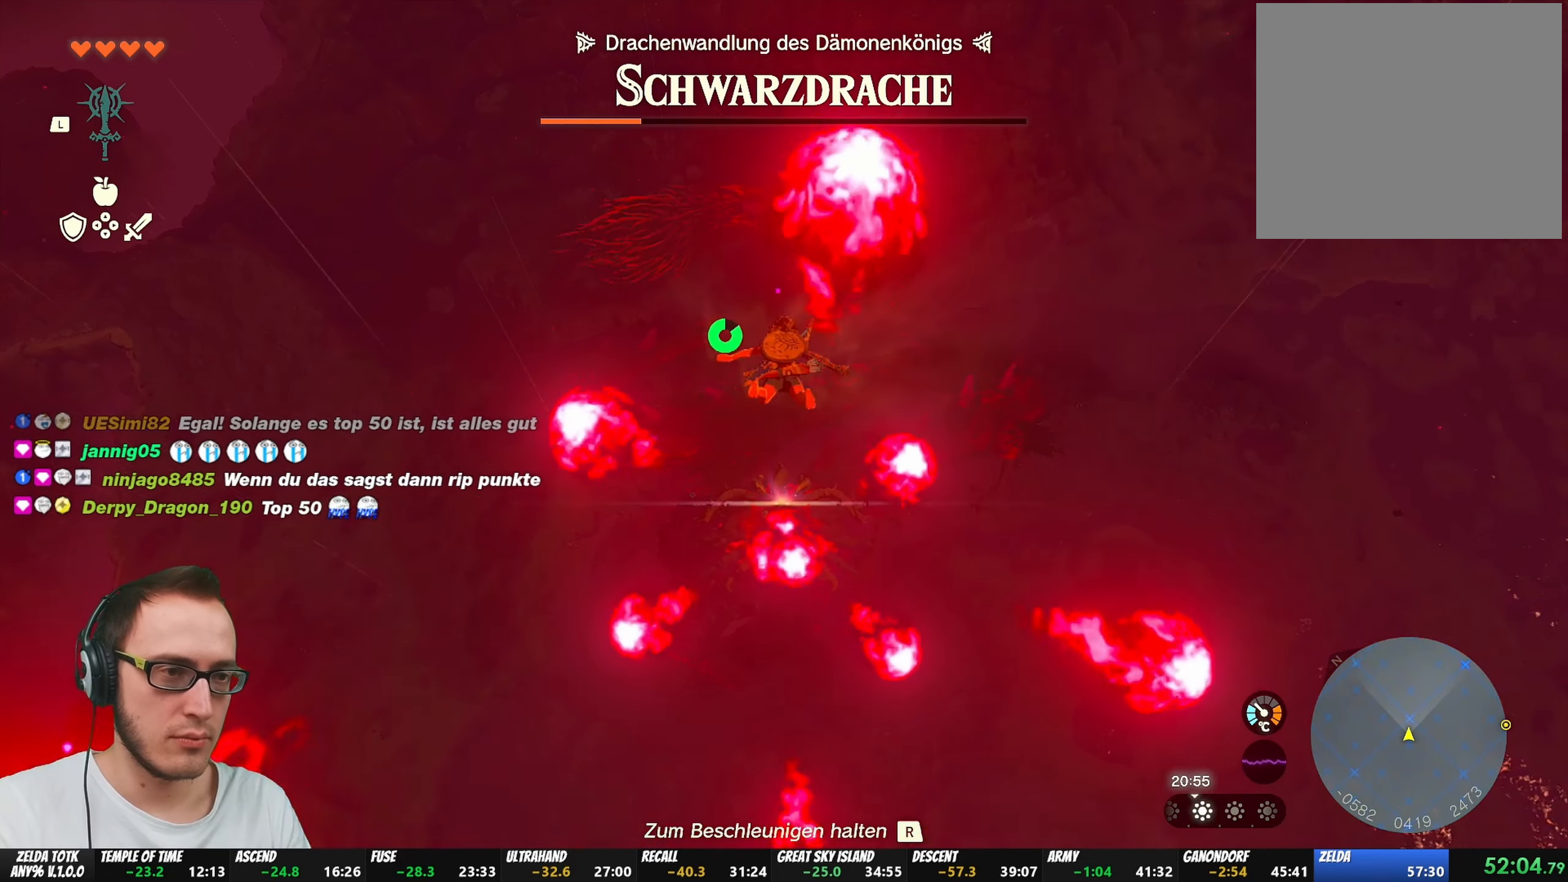
{"buttons": [], "left_stick": "up", "right_stick": "center", "events": []}
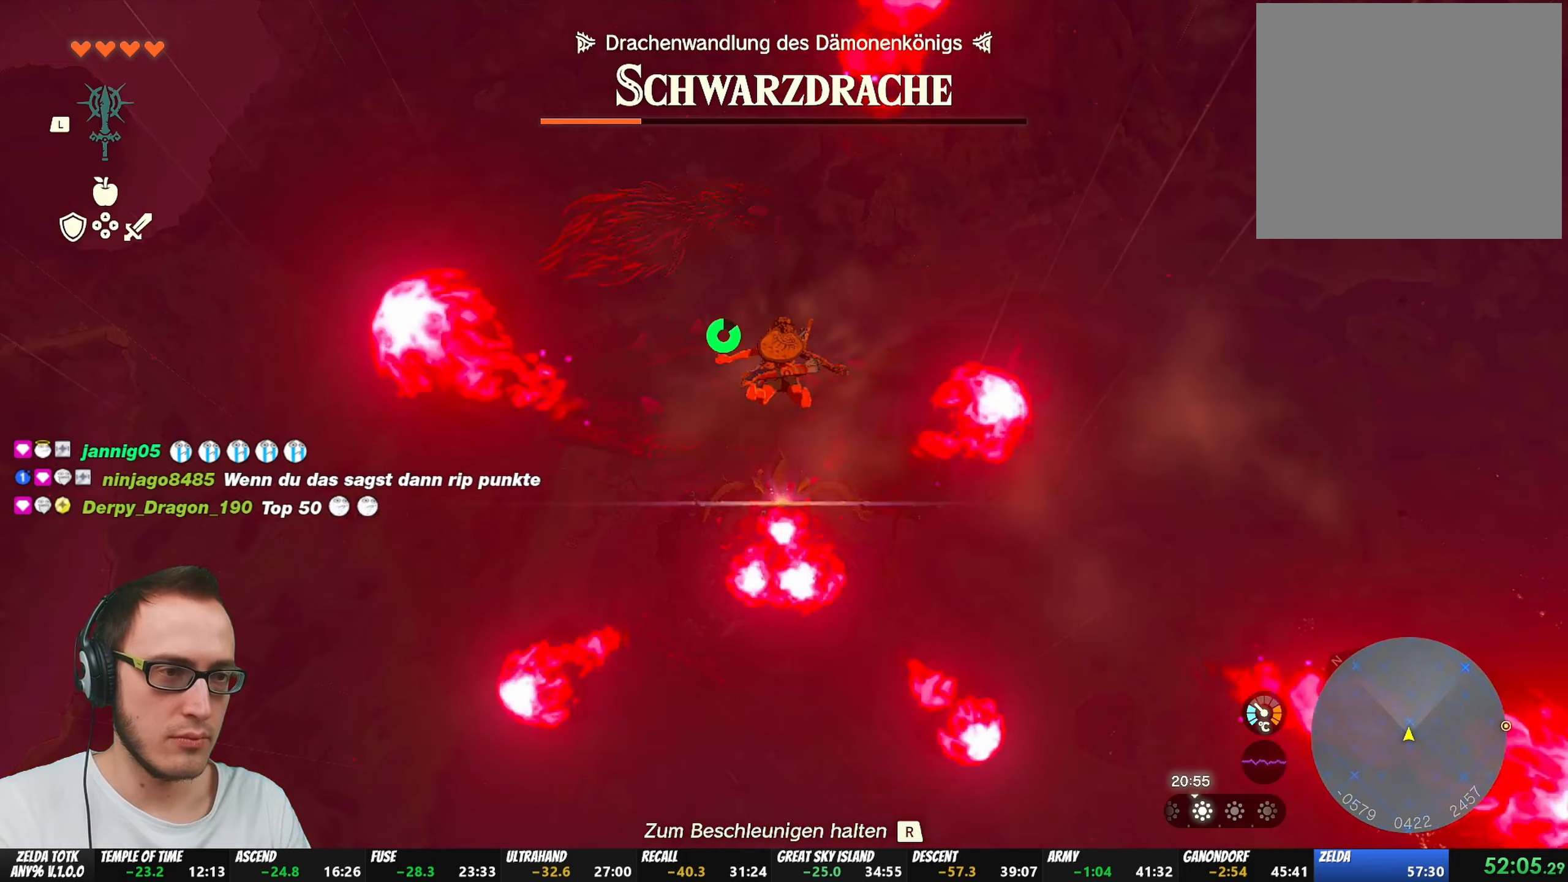
{"buttons": [], "left_stick": "up", "right_stick": "center", "events": []}
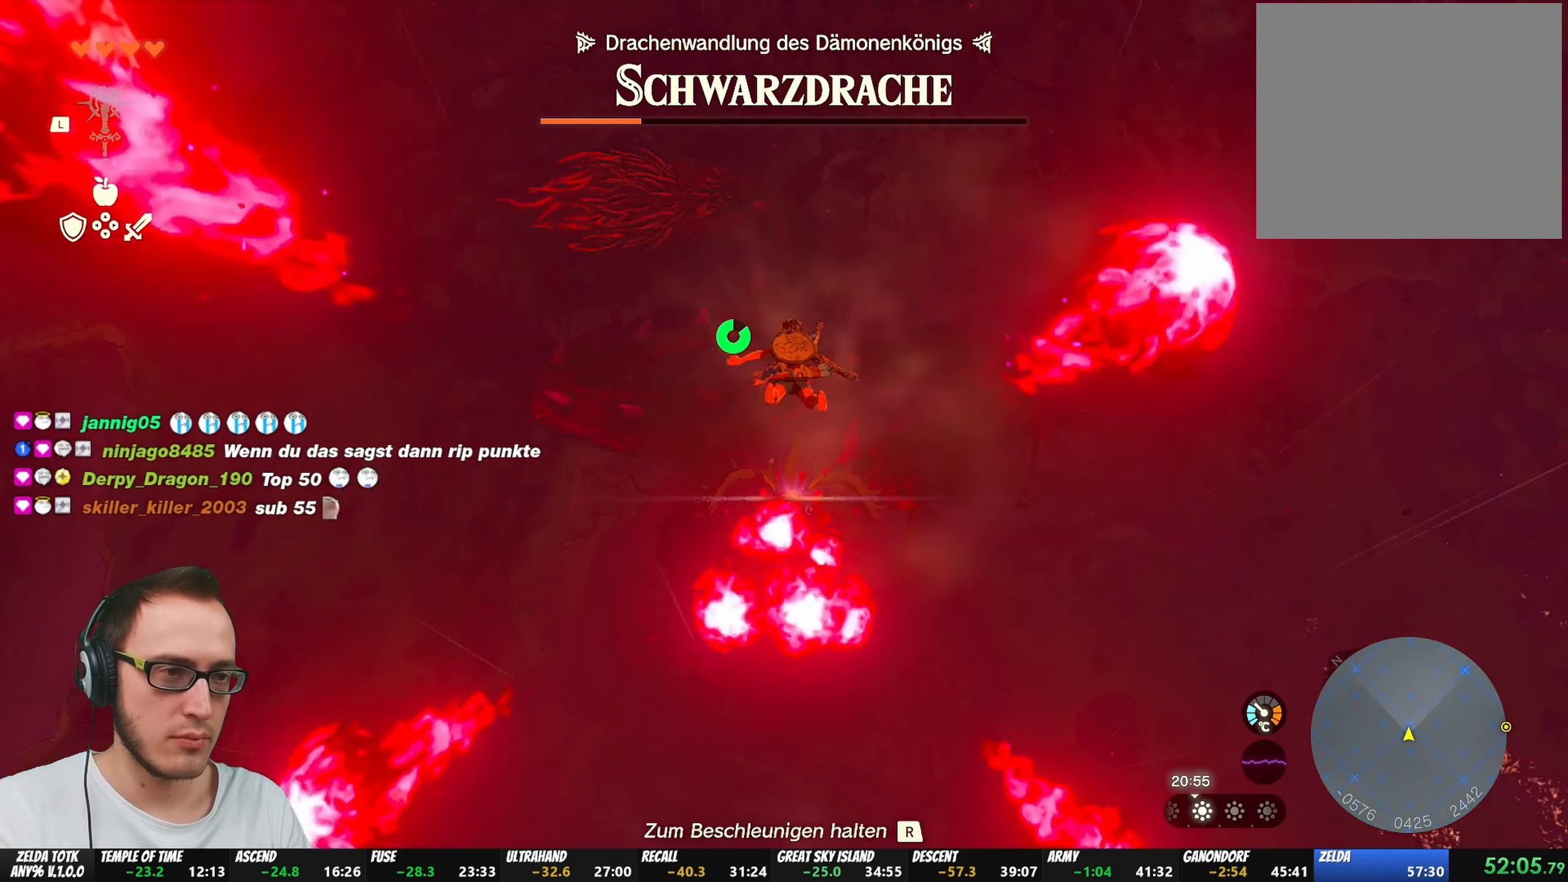
{"buttons": [], "left_stick": "up", "right_stick": "center", "events": []}
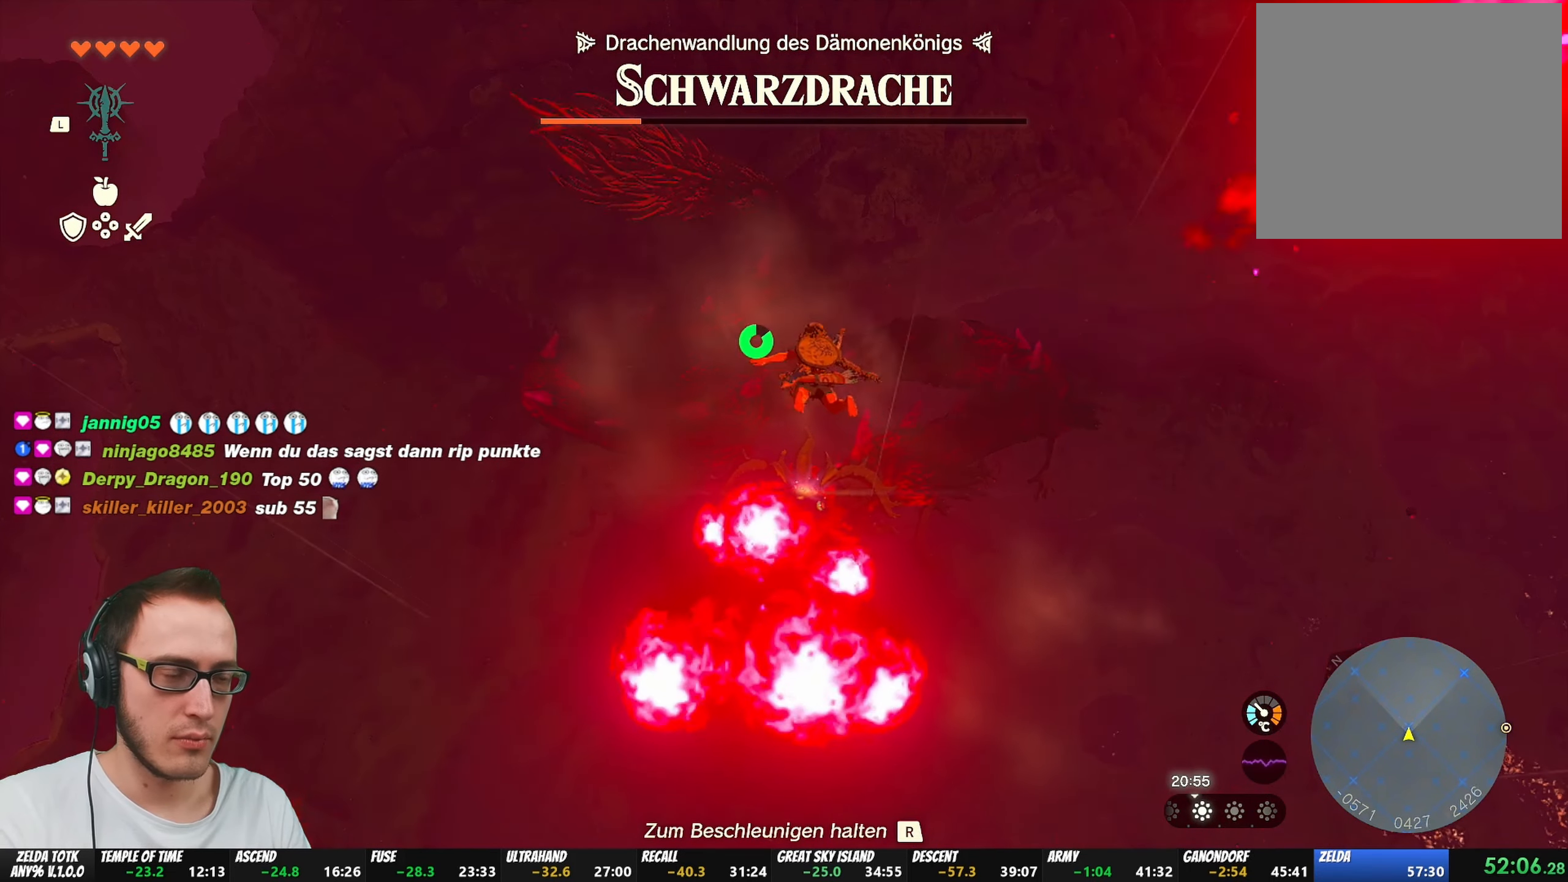
{"buttons": [], "left_stick": "up", "right_stick": "center", "events": []}
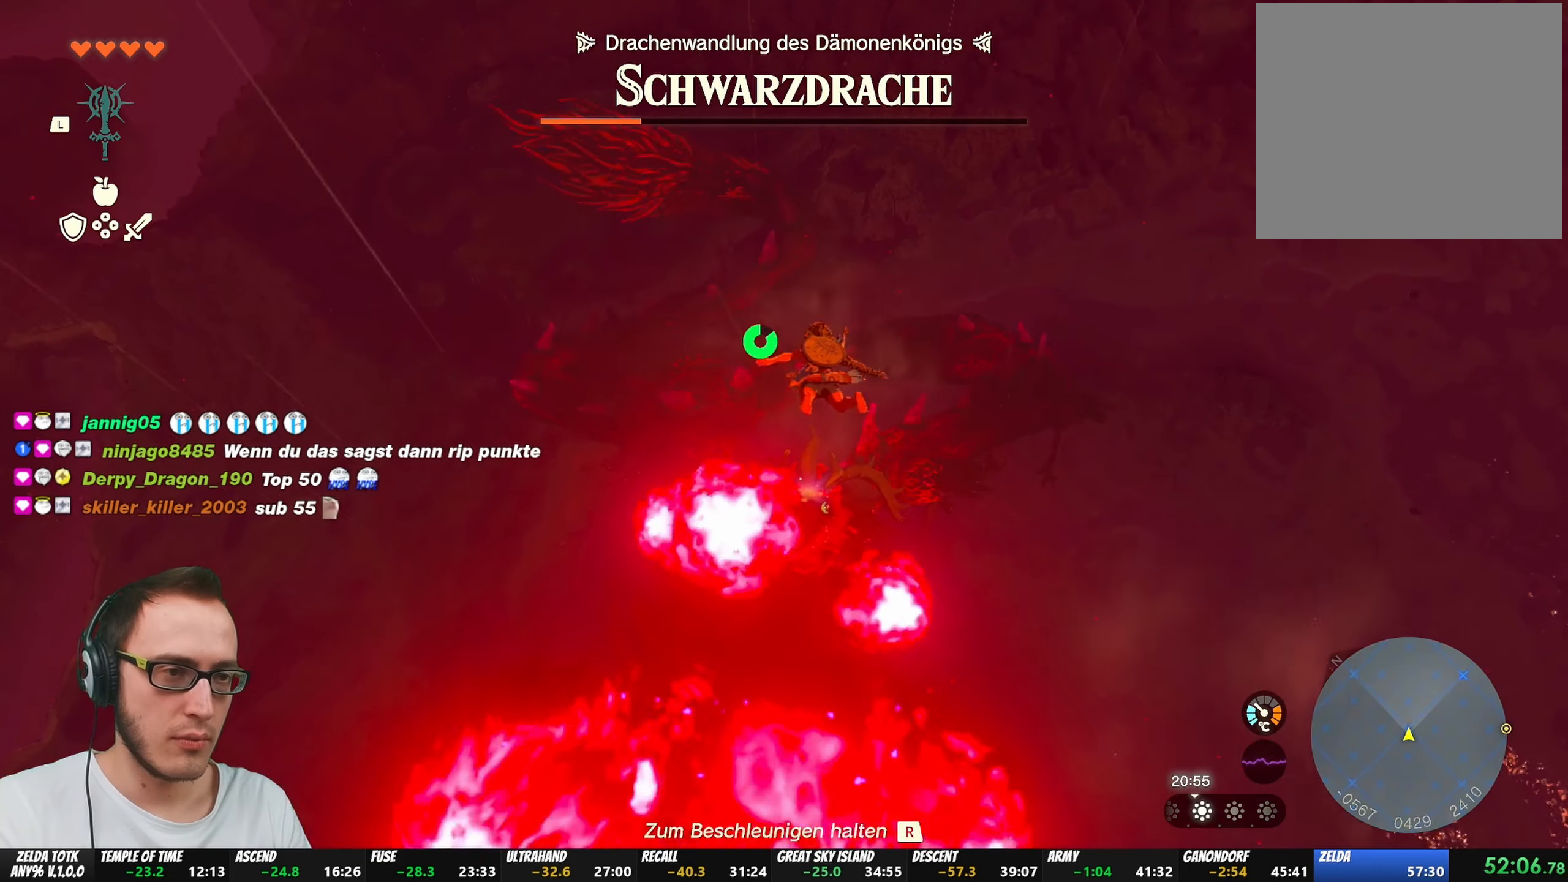
{"buttons": [], "left_stick": "up", "right_stick": "center", "events": []}
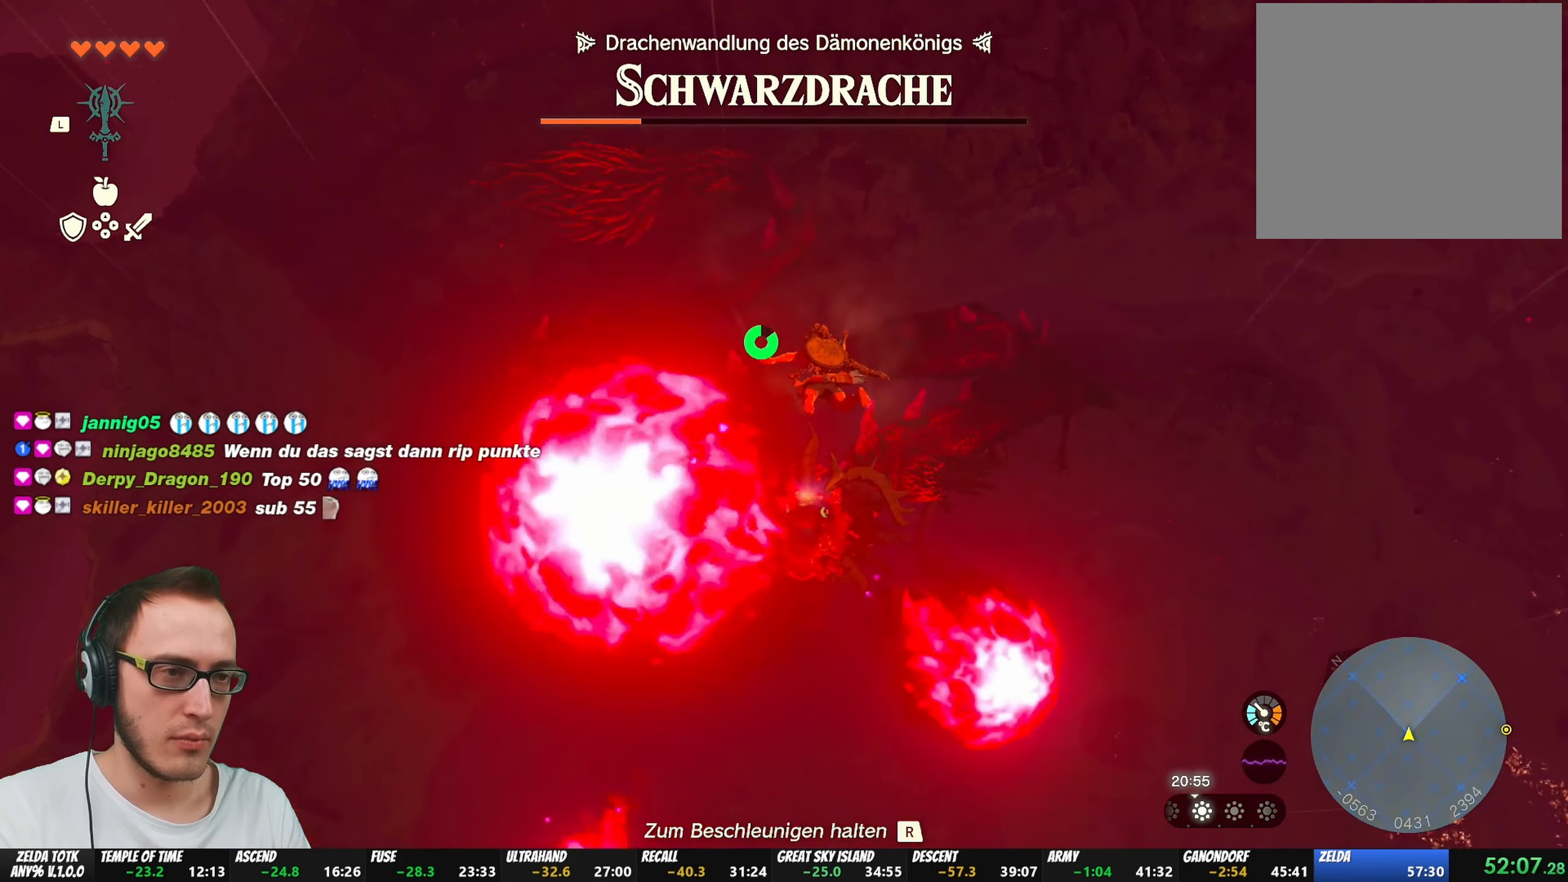
{"buttons": [], "left_stick": "up", "right_stick": "center", "events": []}
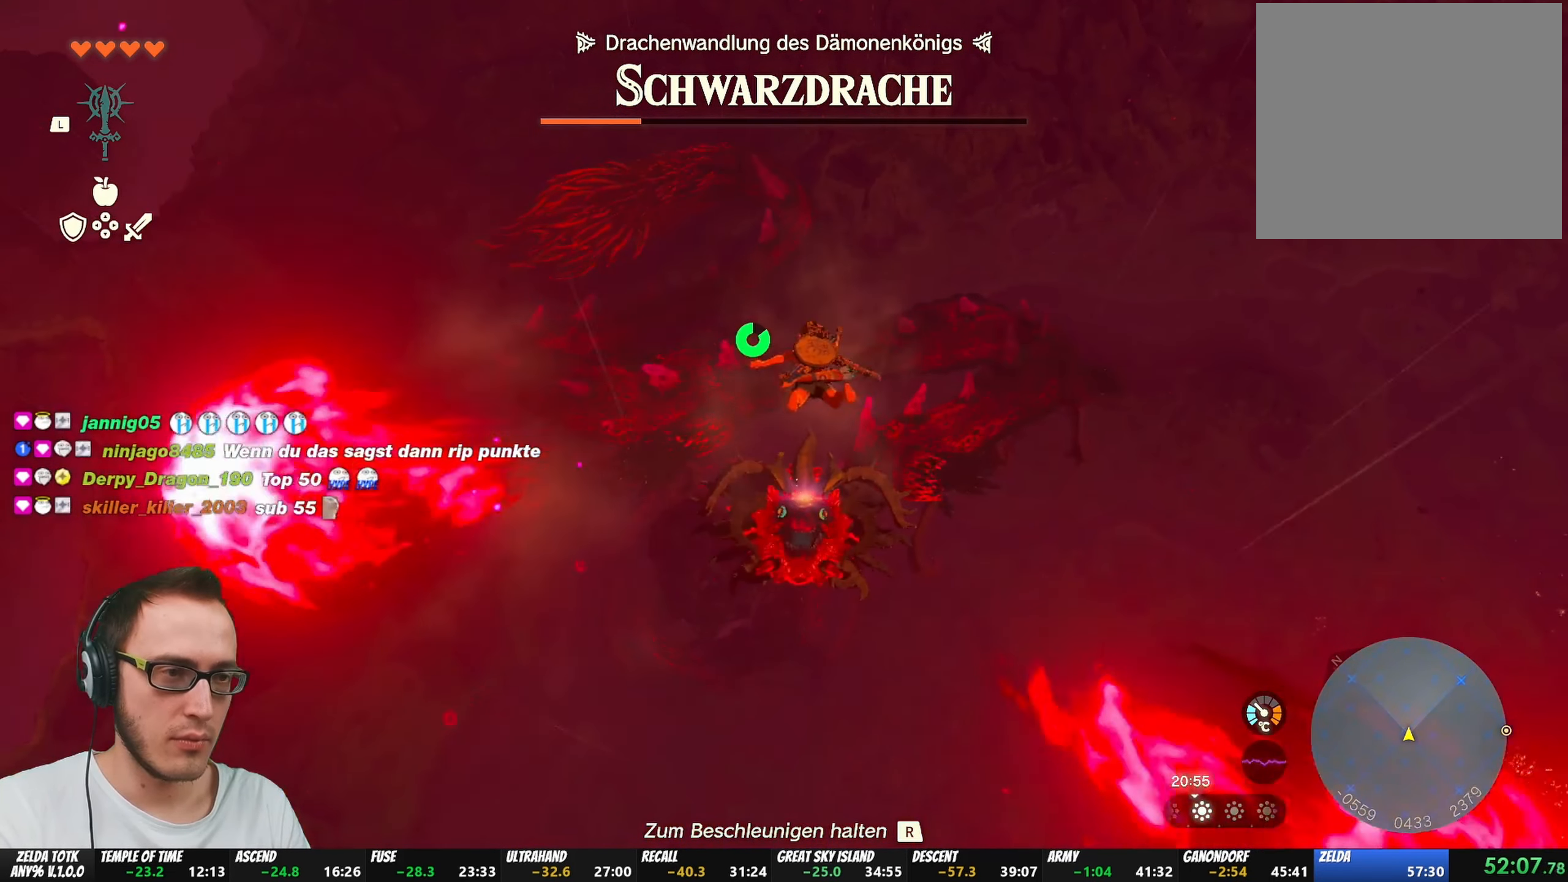
{"buttons": [], "left_stick": "up", "right_stick": "center", "events": []}
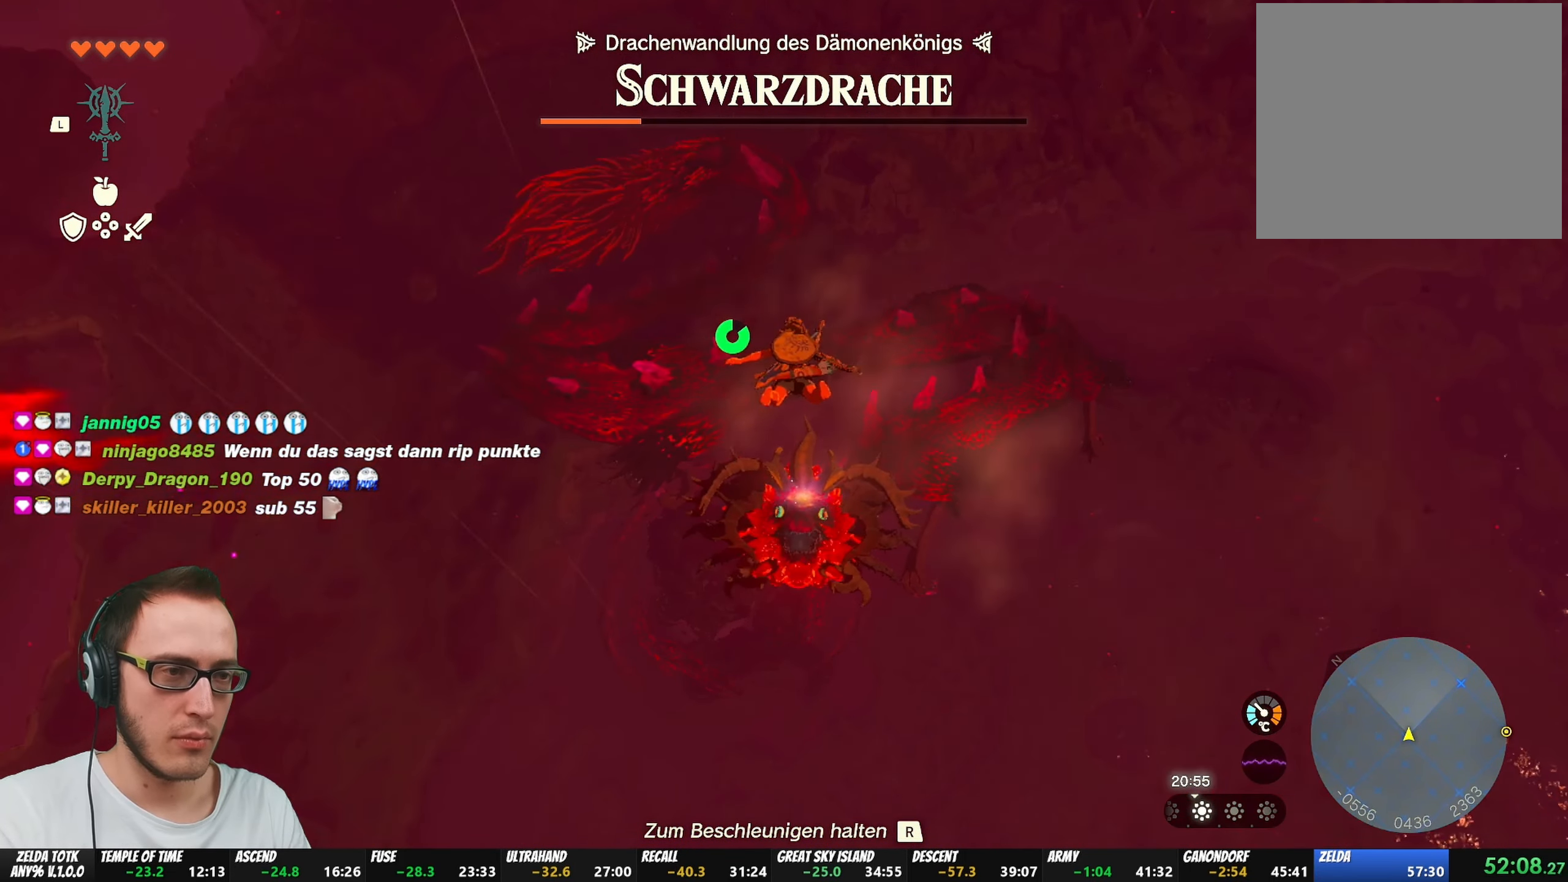
{"buttons": [], "left_stick": "up", "right_stick": "center", "events": [[317, "right_stick", "down"], [400, "right_stick", "center"]]}
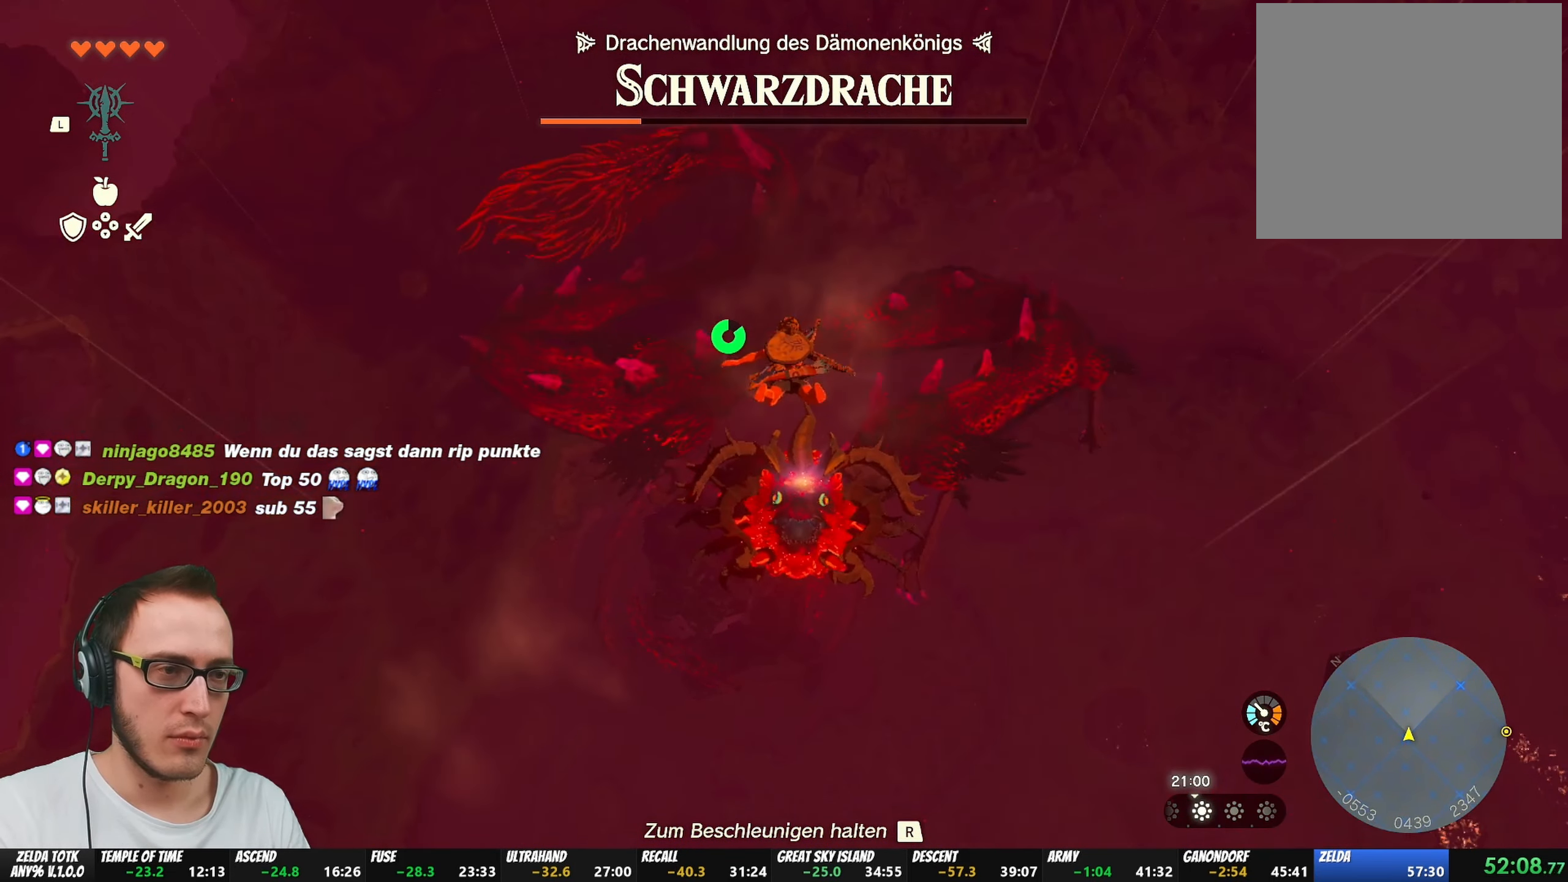
{"buttons": [], "left_stick": "up", "right_stick": "center", "events": []}
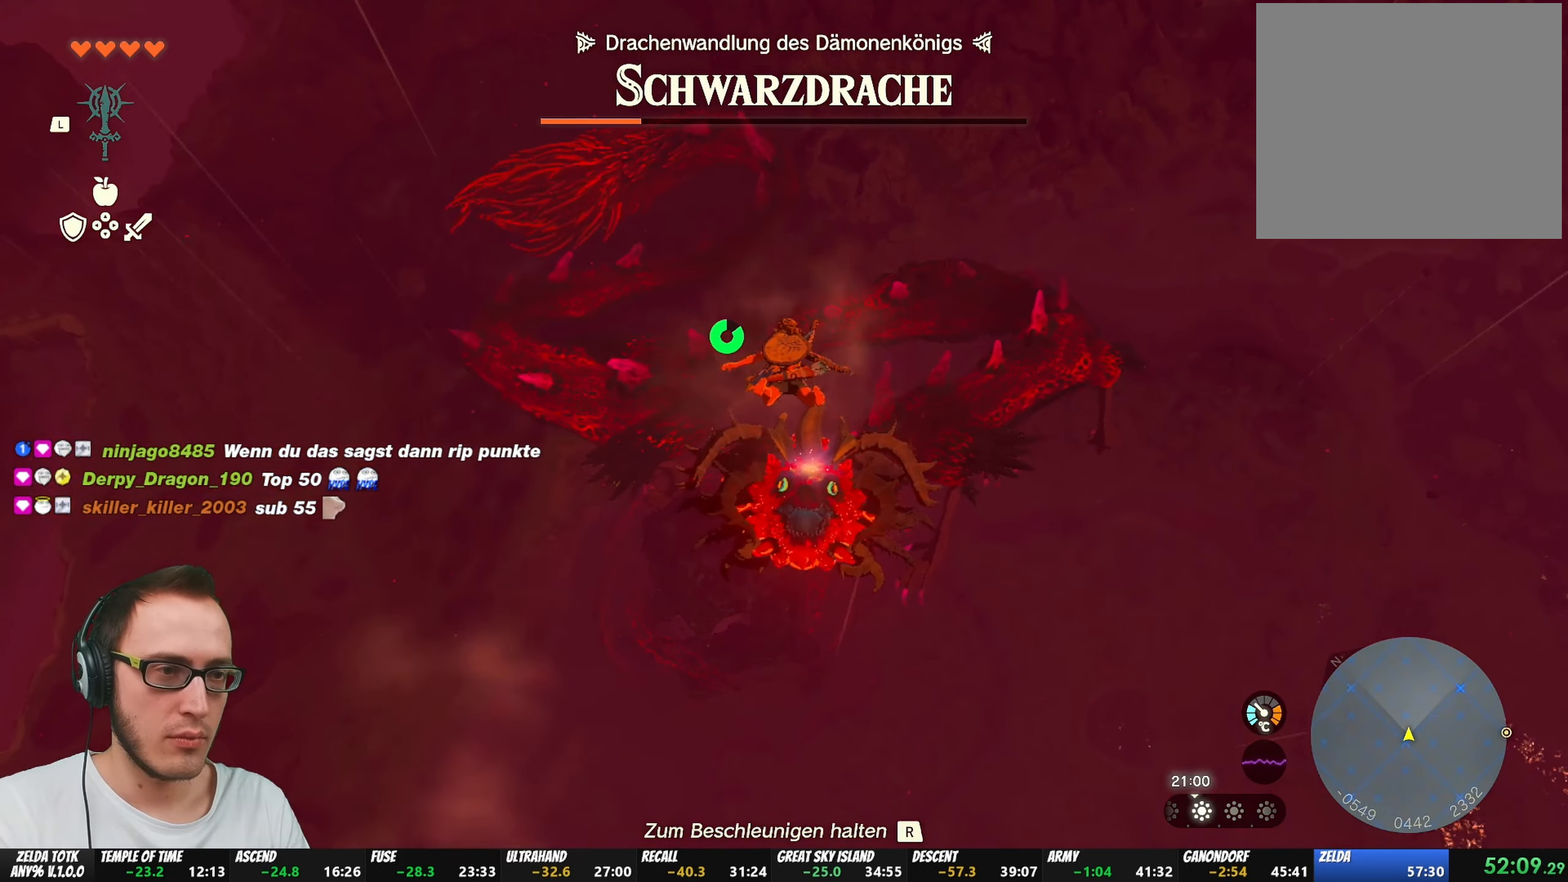
{"buttons": [], "left_stick": "up", "right_stick": "center", "events": []}
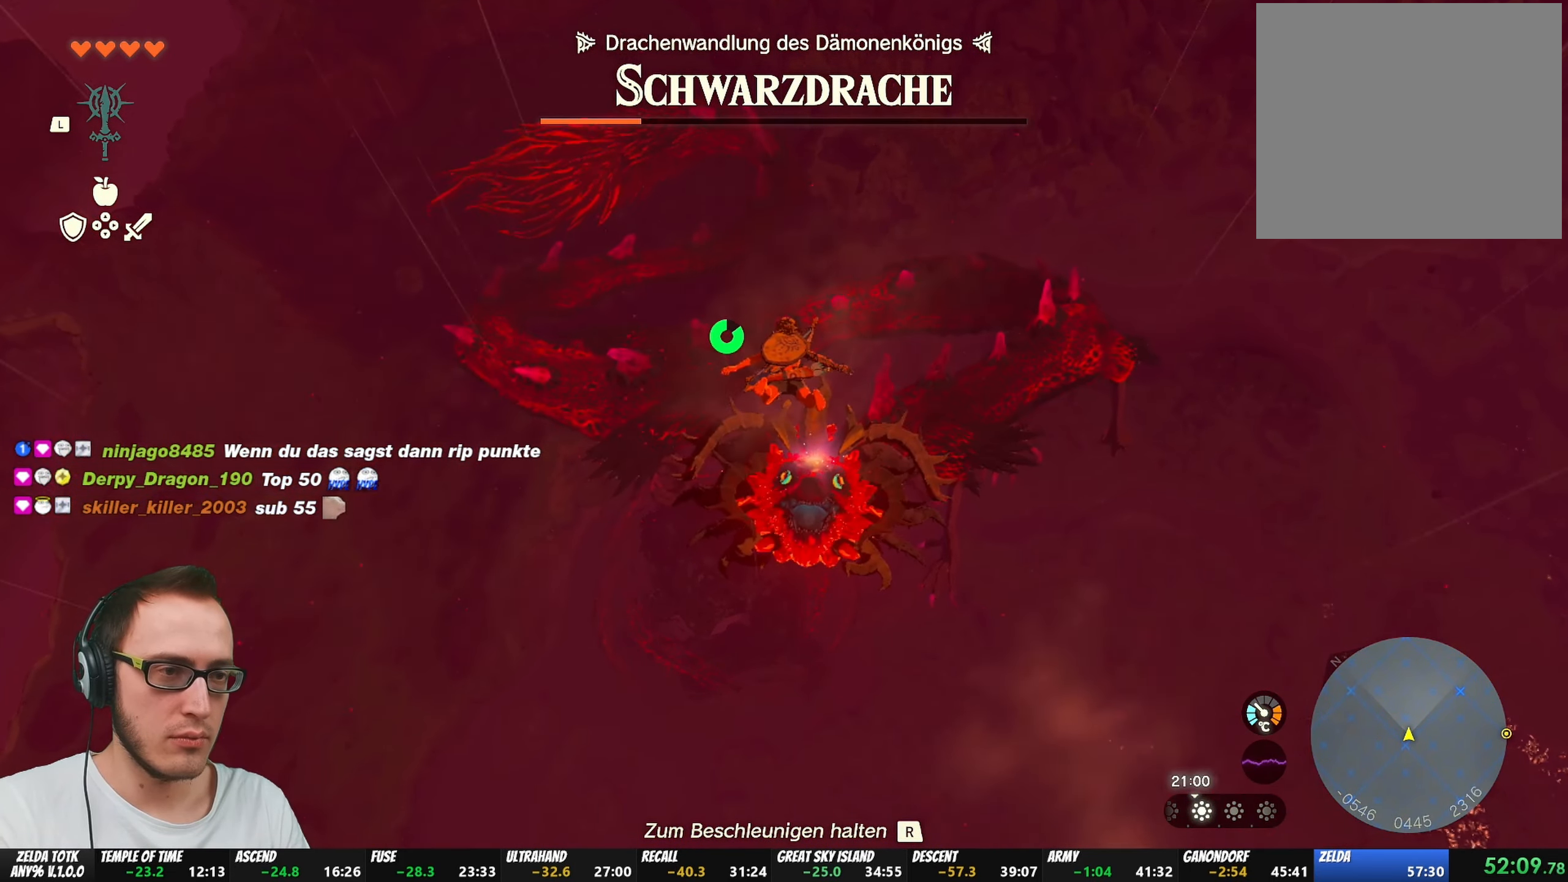
{"buttons": [], "left_stick": "up", "right_stick": "center", "events": []}
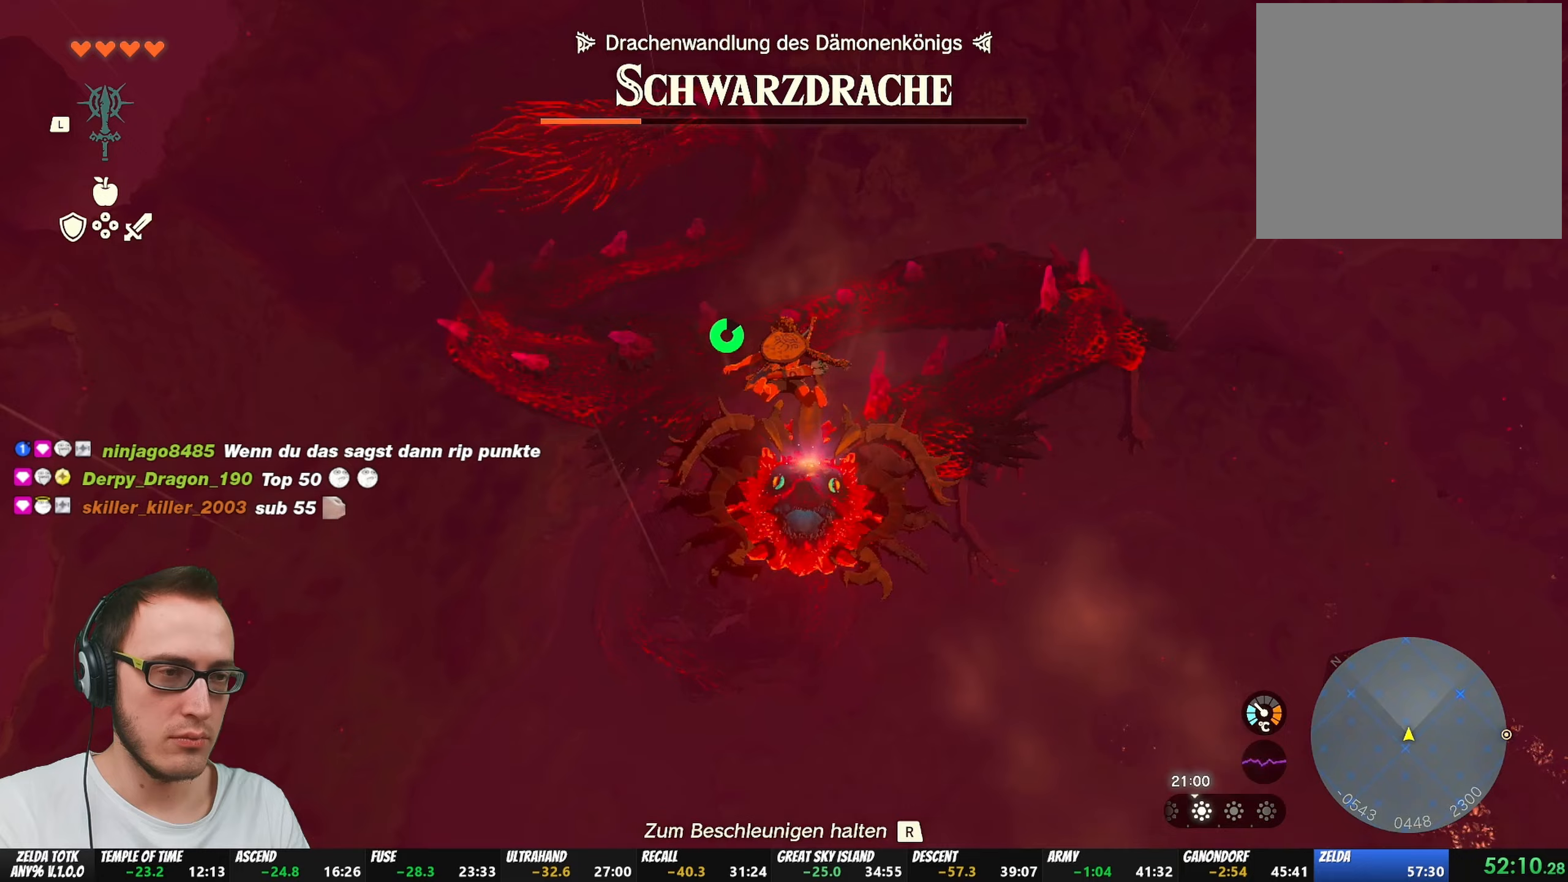
{"buttons": [], "left_stick": "up", "right_stick": "center", "events": []}
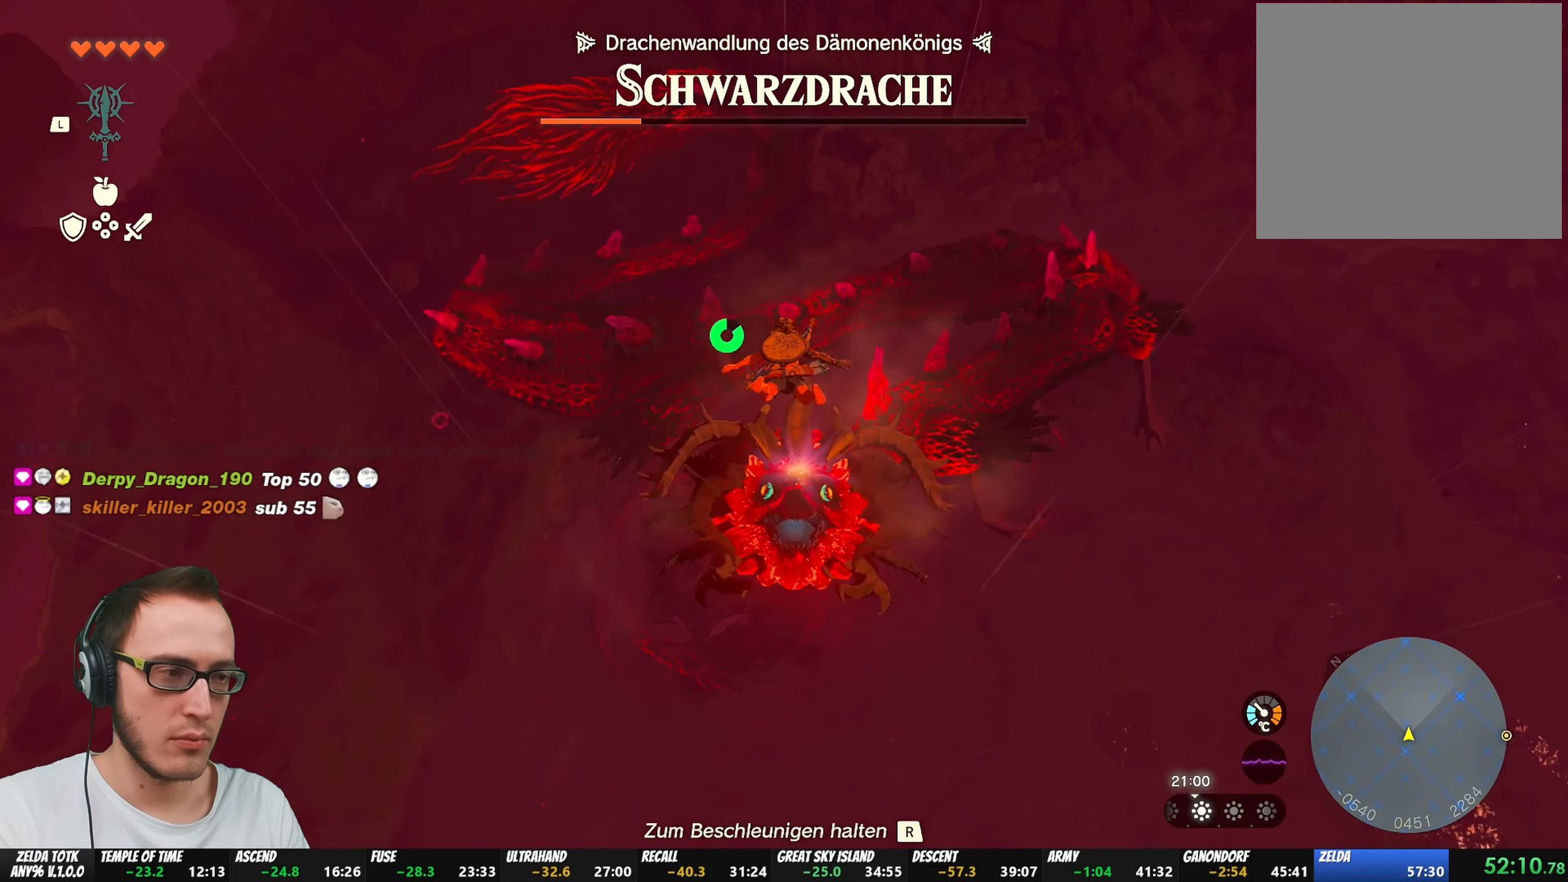
{"buttons": [], "left_stick": "up", "right_stick": "center", "events": []}
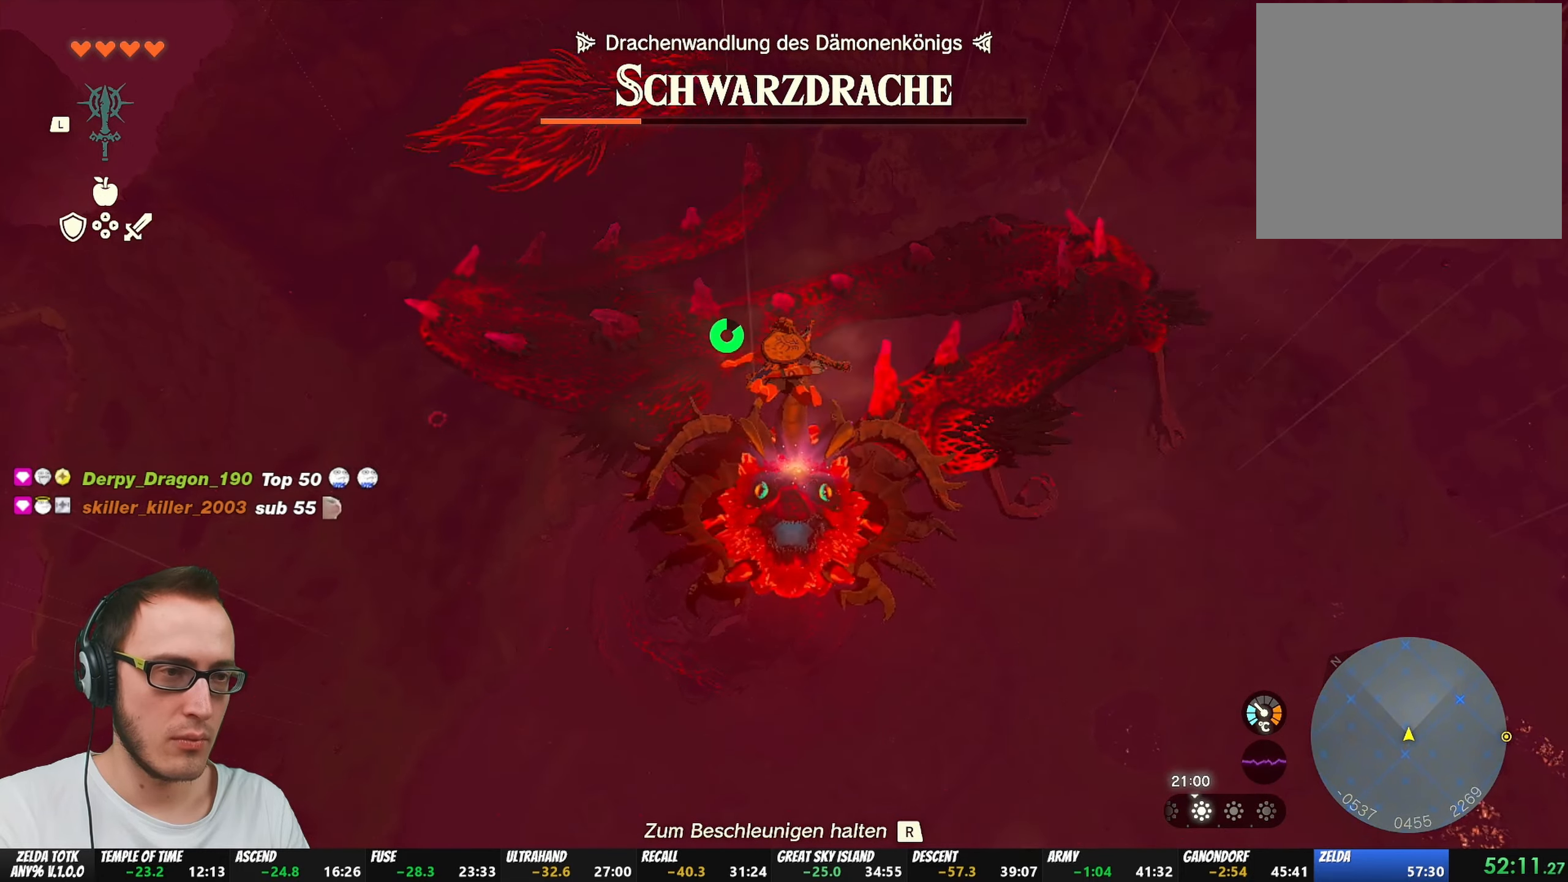
{"buttons": [], "left_stick": "up", "right_stick": "center", "events": []}